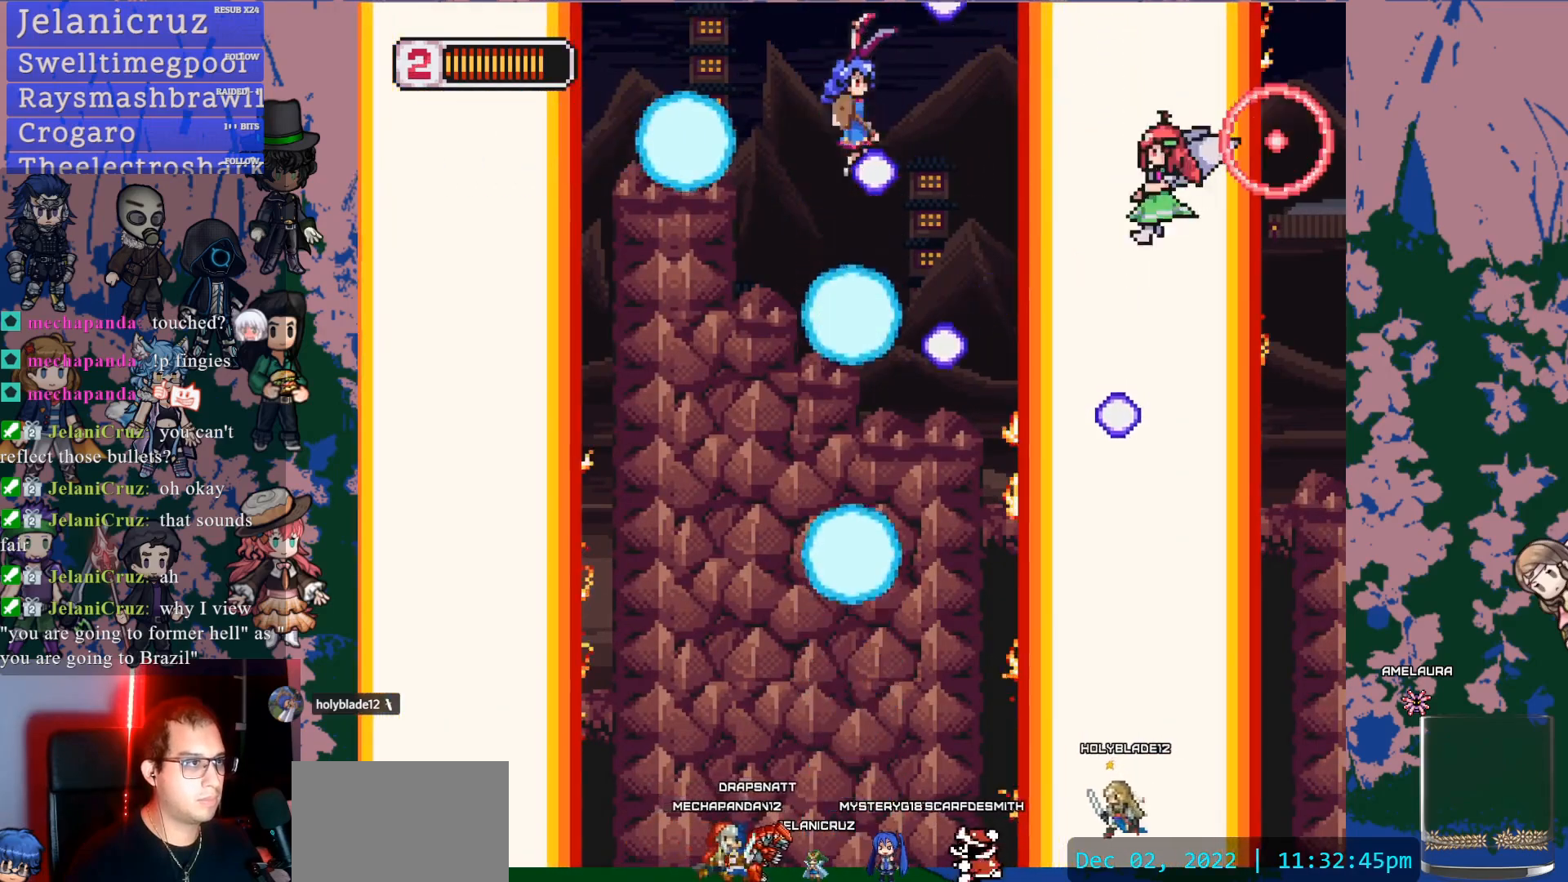
Gameplay with a controller (PlayStation layout); each line is a JSON object with the inputs held at the frame after it (dt_ms = milliseconds from this image to that frame). "events" lists button and stick changes between this image and that frame as [ms after this image, input, new state], when the widget could be followed in between. Not read: L3 R3 SELECT START TOUCHPAD.
{"dt_ms": 500, "buttons": ["SQUARE"], "left_stick": "center", "right_stick": "center", "events": [[467, "SQUARE", "down"]]}
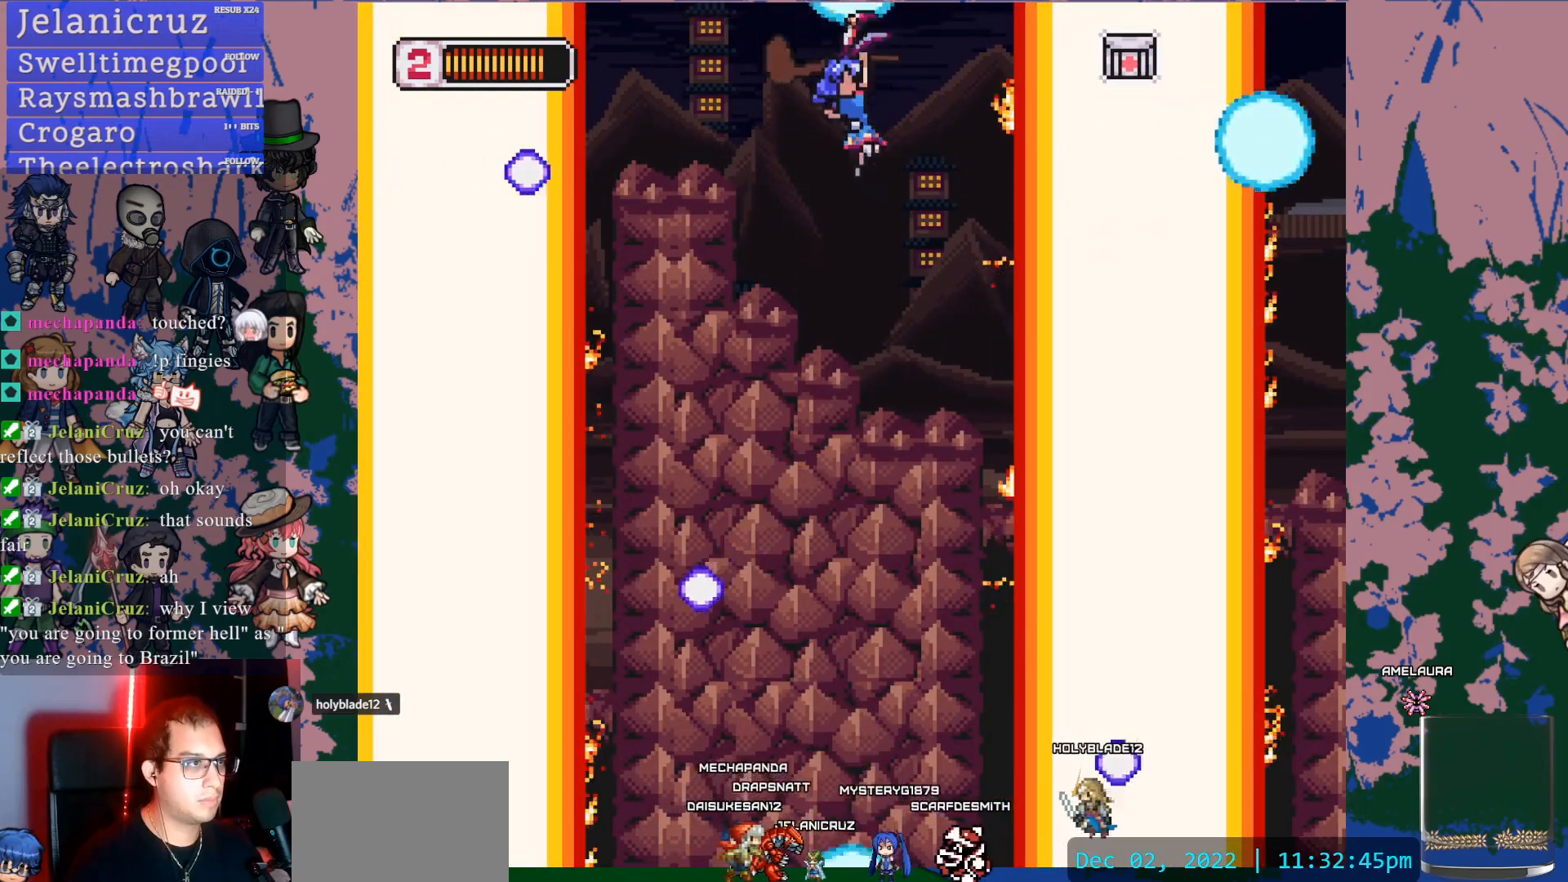
{"dt_ms": 1000, "buttons": [], "left_stick": "center", "right_stick": "center", "events": [[100, "SQUARE", "up"], [217, "DPAD_RIGHT", "down"], [483, "R1", "down"], [500, "DPAD_RIGHT", "up"], [783, "R1", "up"]]}
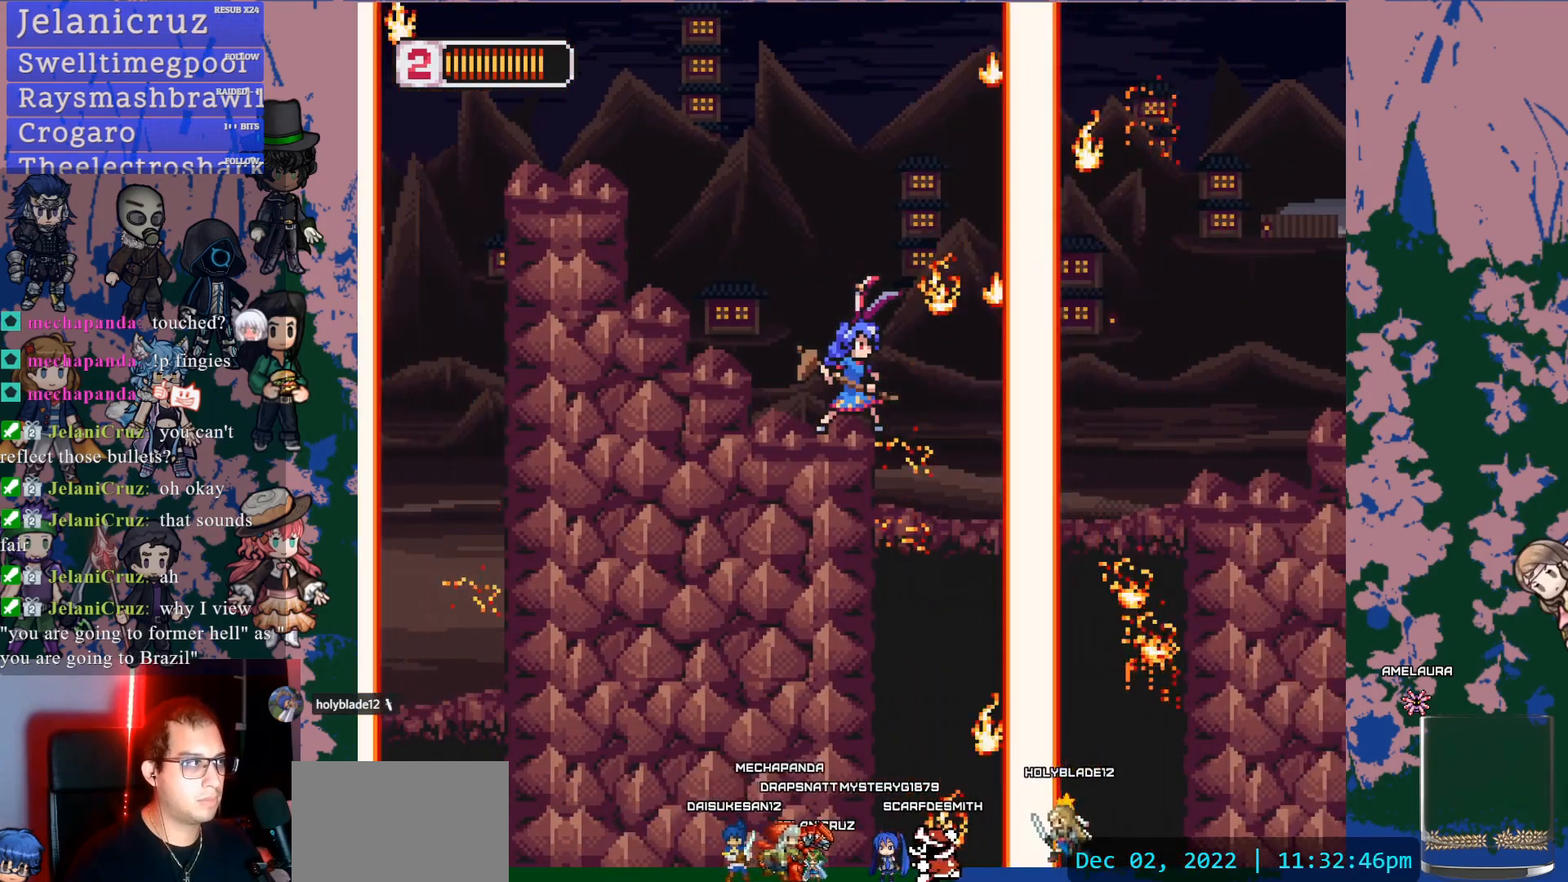
{"dt_ms": 500, "buttons": ["DPAD_RIGHT"], "left_stick": "center", "right_stick": "center", "events": [[167, "DPAD_RIGHT", "down"], [200, "L1", "down"], [217, "CROSS", "down"], [417, "L1", "up"], [467, "CROSS", "up"]]}
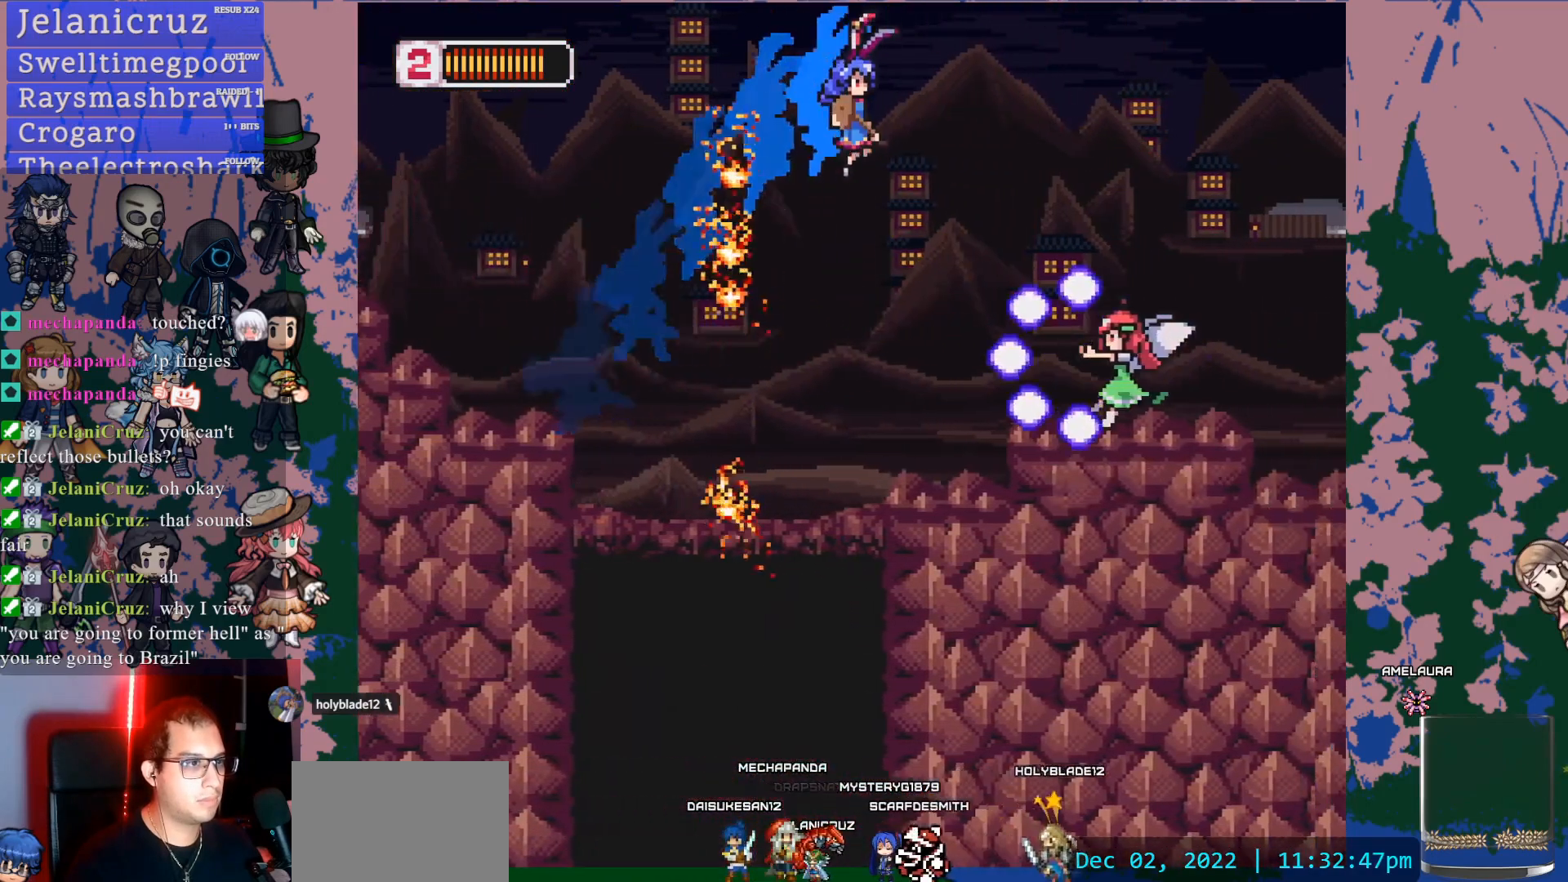
{"dt_ms": 500, "buttons": [], "left_stick": "center", "right_stick": "center", "events": [[100, "SQUARE", "down"], [250, "SQUARE", "up"], [350, "DPAD_RIGHT", "up"]]}
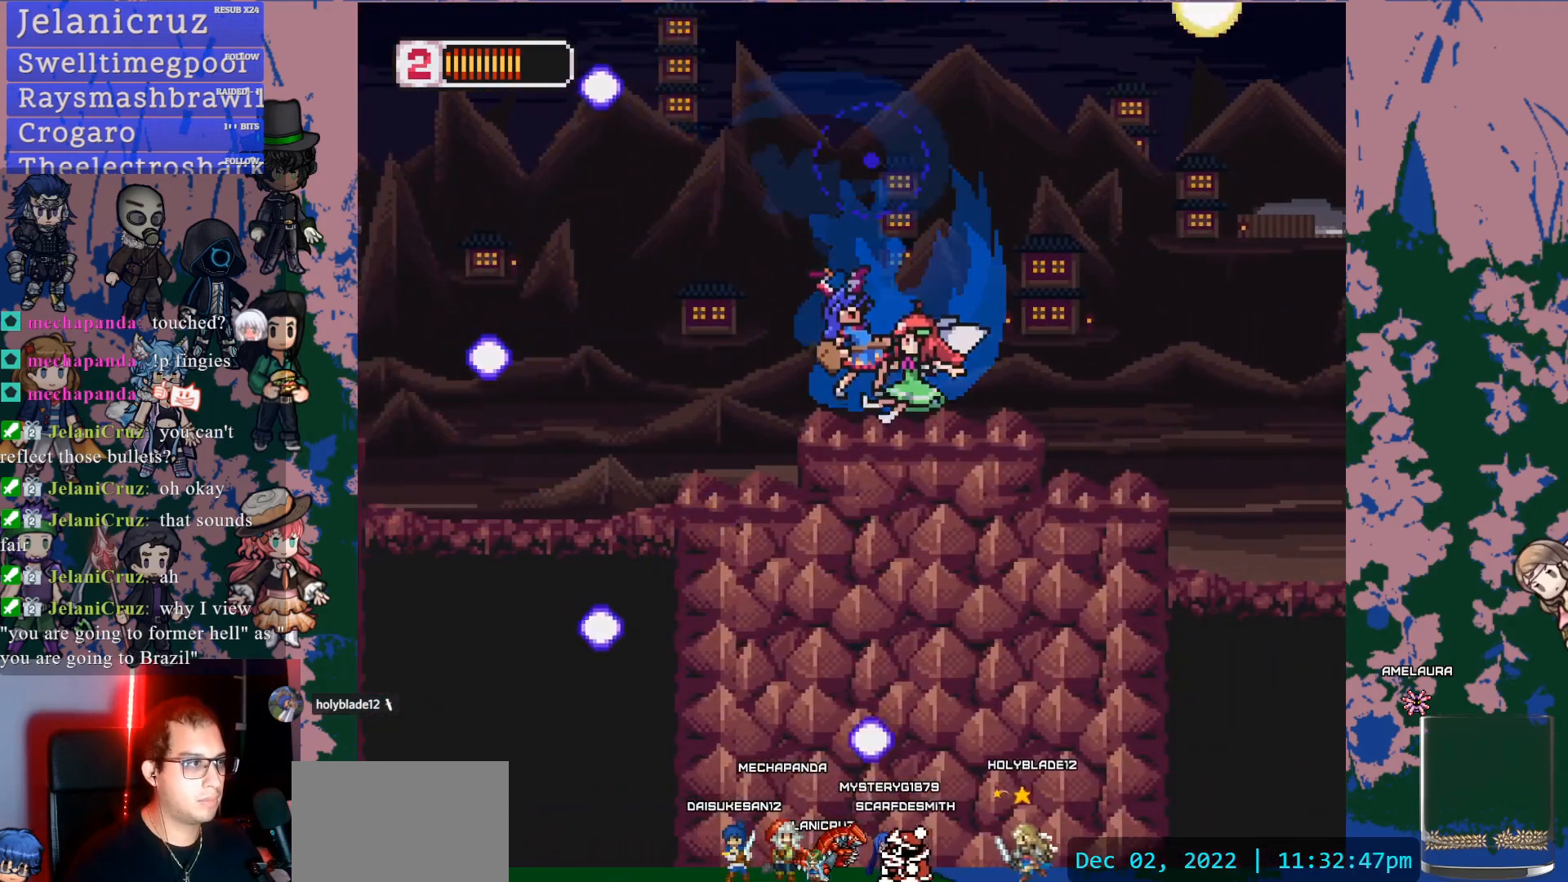
{"dt_ms": 500, "buttons": [], "left_stick": "center", "right_stick": "center", "events": [[233, "CROSS", "down"], [250, "SQUARE", "down"], [267, "CROSS", "up"], [350, "SQUARE", "up"]]}
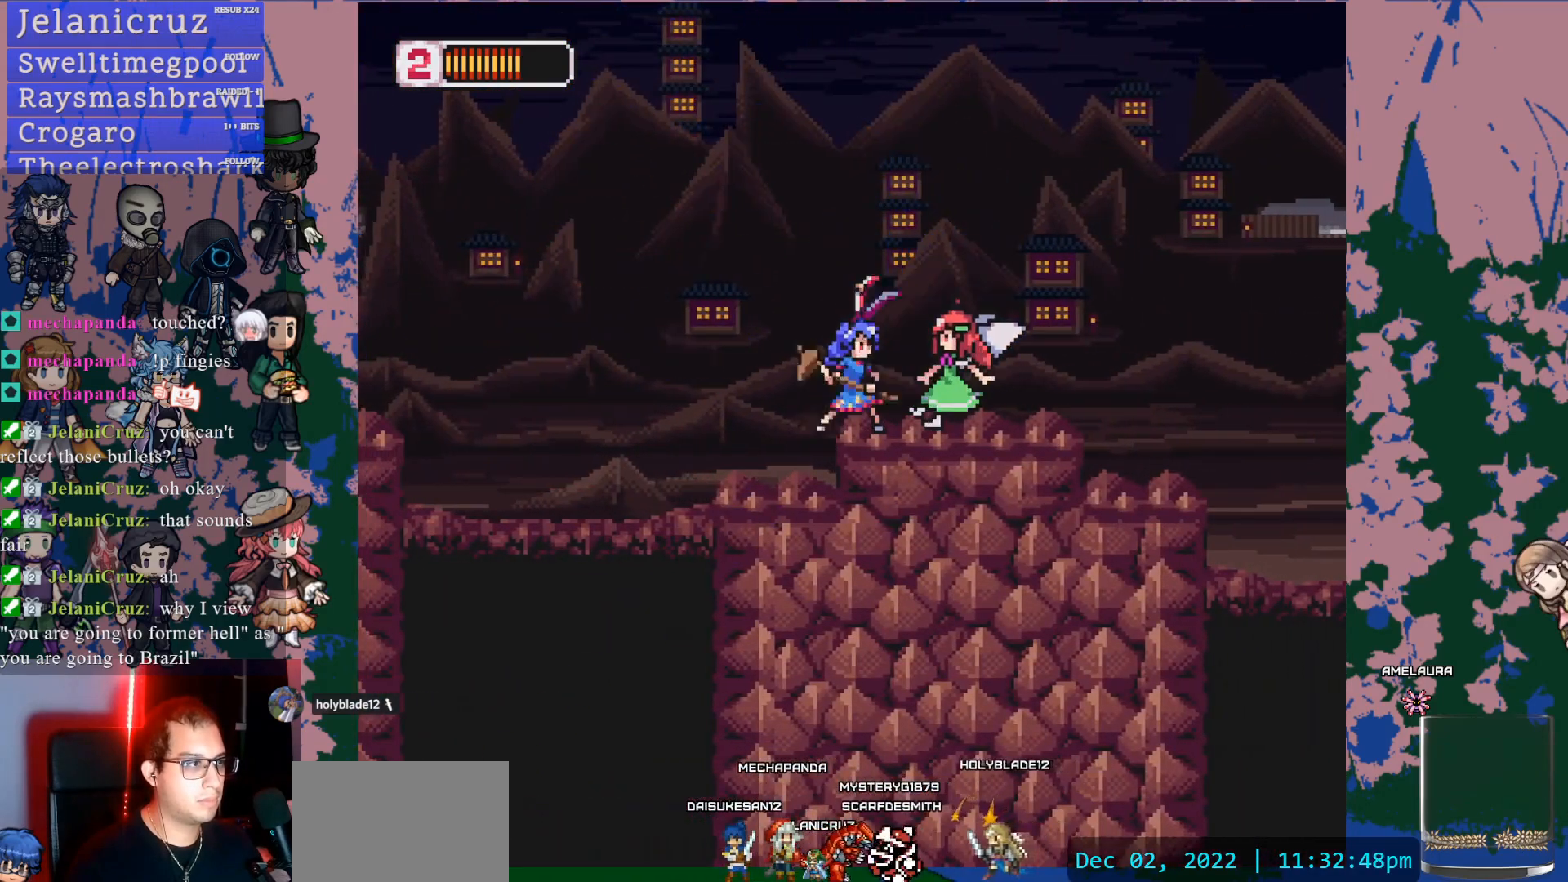
{"dt_ms": 500, "buttons": [], "left_stick": "center", "right_stick": "center", "events": [[83, "SQUARE", "down"], [167, "SQUARE", "up"], [217, "SQUARE", "down"], [333, "SQUARE", "up"]]}
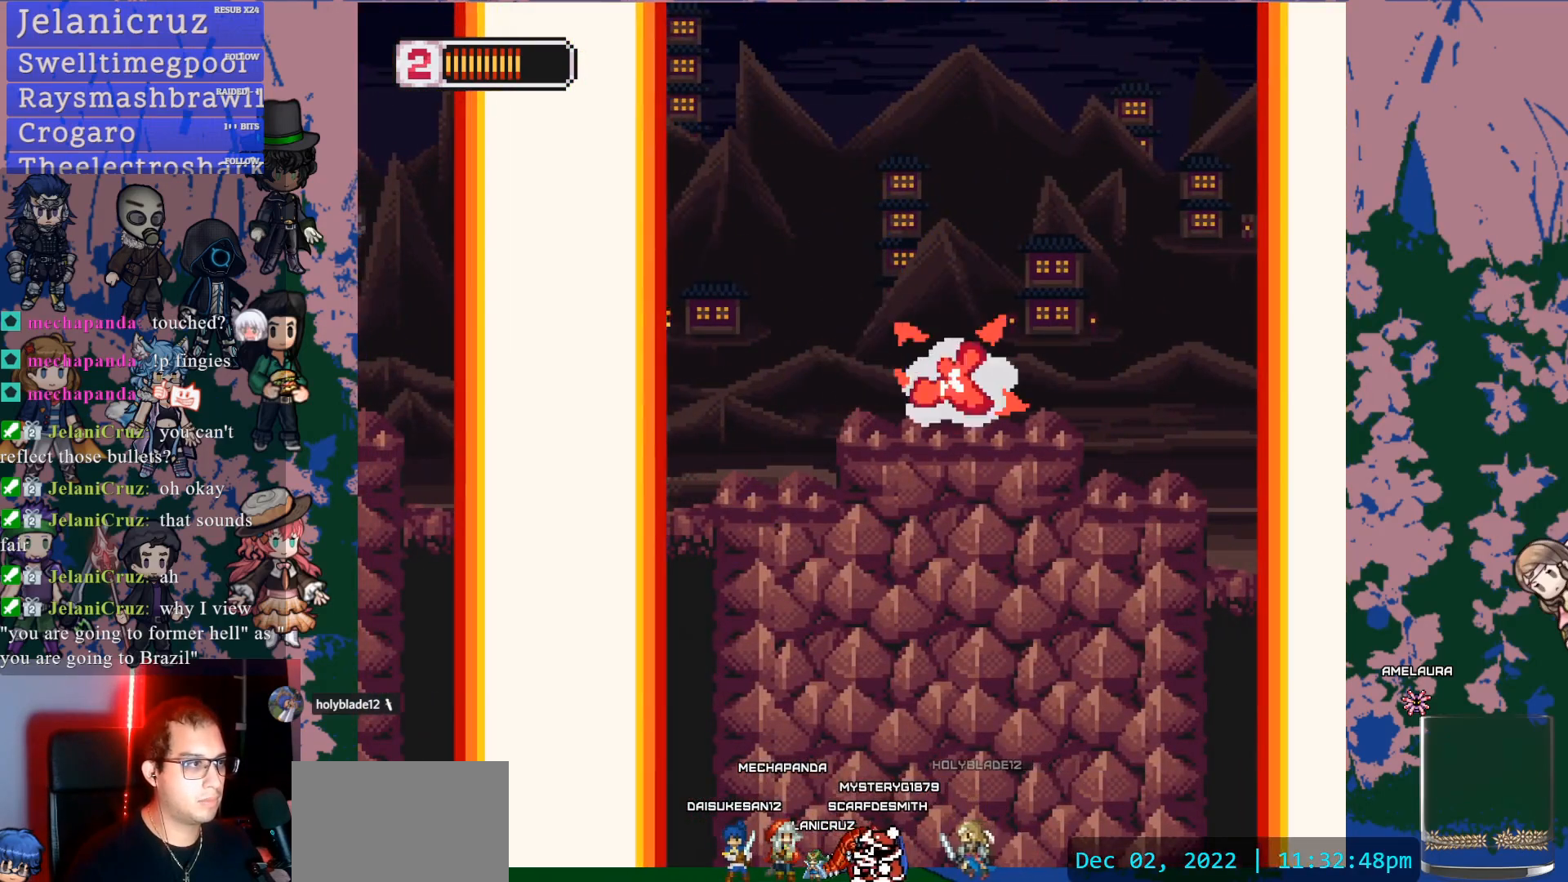
{"dt_ms": 1000, "buttons": [], "left_stick": "center", "right_stick": "center"}
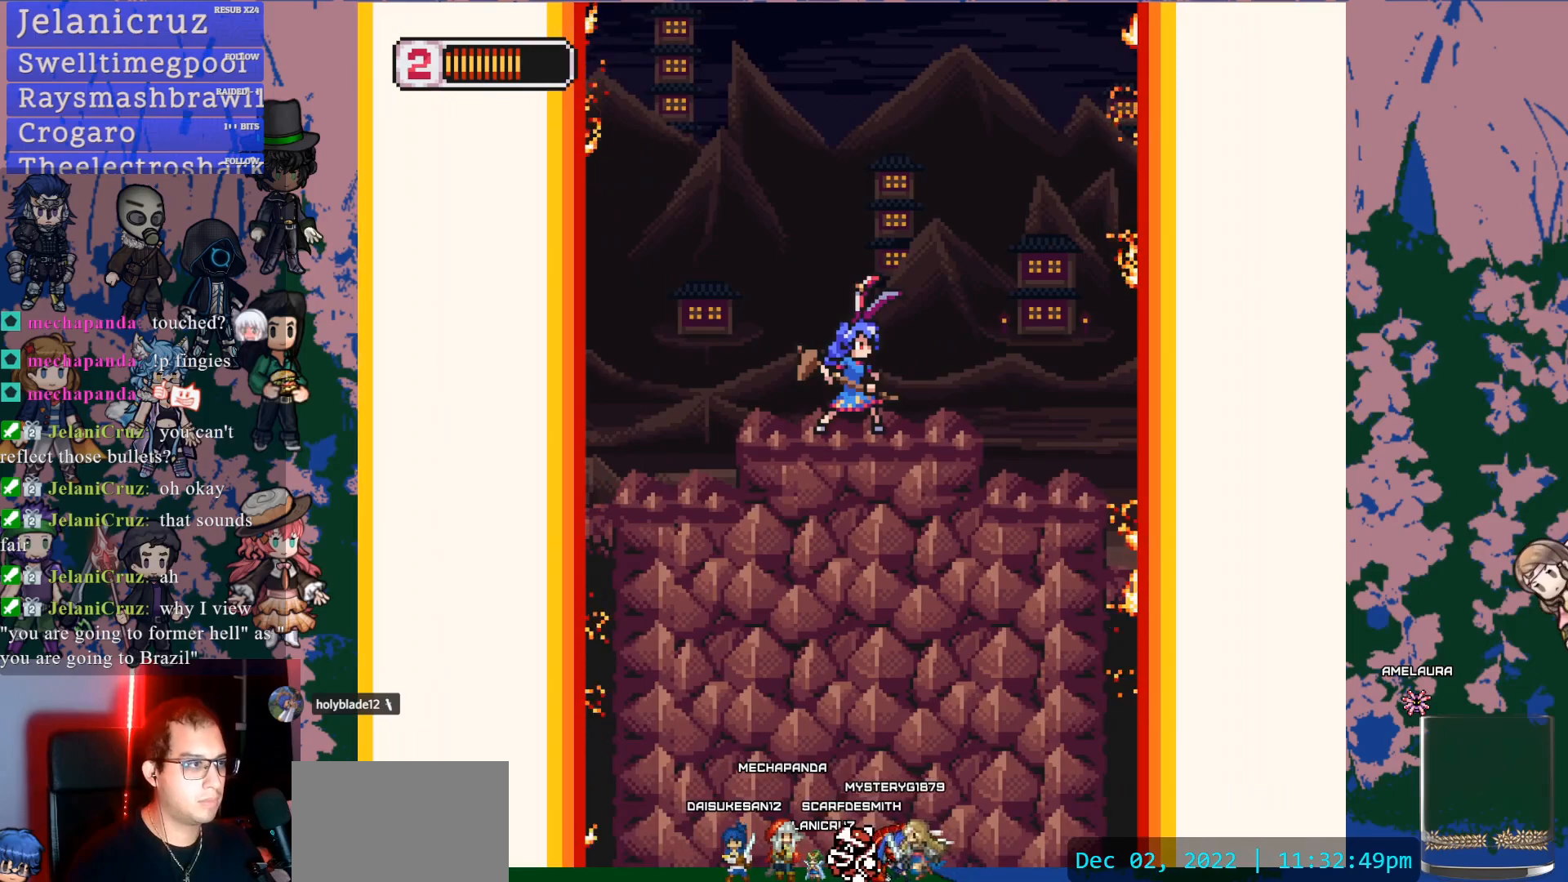
{"dt_ms": 500, "buttons": [], "left_stick": "center", "right_stick": "center", "events": []}
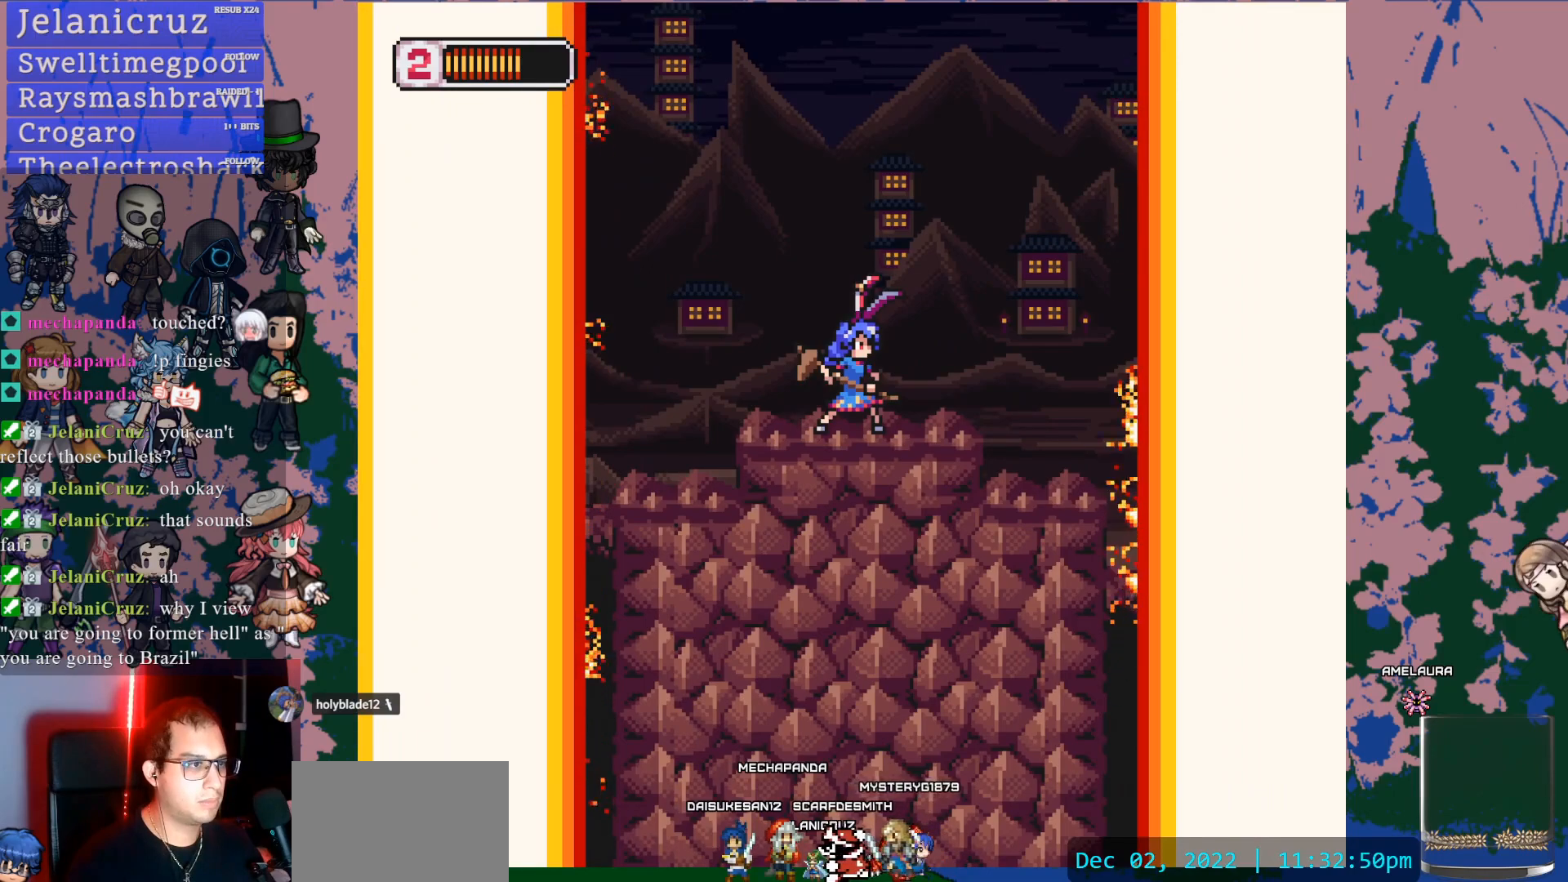
{"dt_ms": 500, "buttons": ["CROSS", "L1", "DPAD_RIGHT"], "left_stick": "center", "right_stick": "center", "events": [[317, "DPAD_RIGHT", "down"], [350, "L1", "down"], [483, "CROSS", "down"]]}
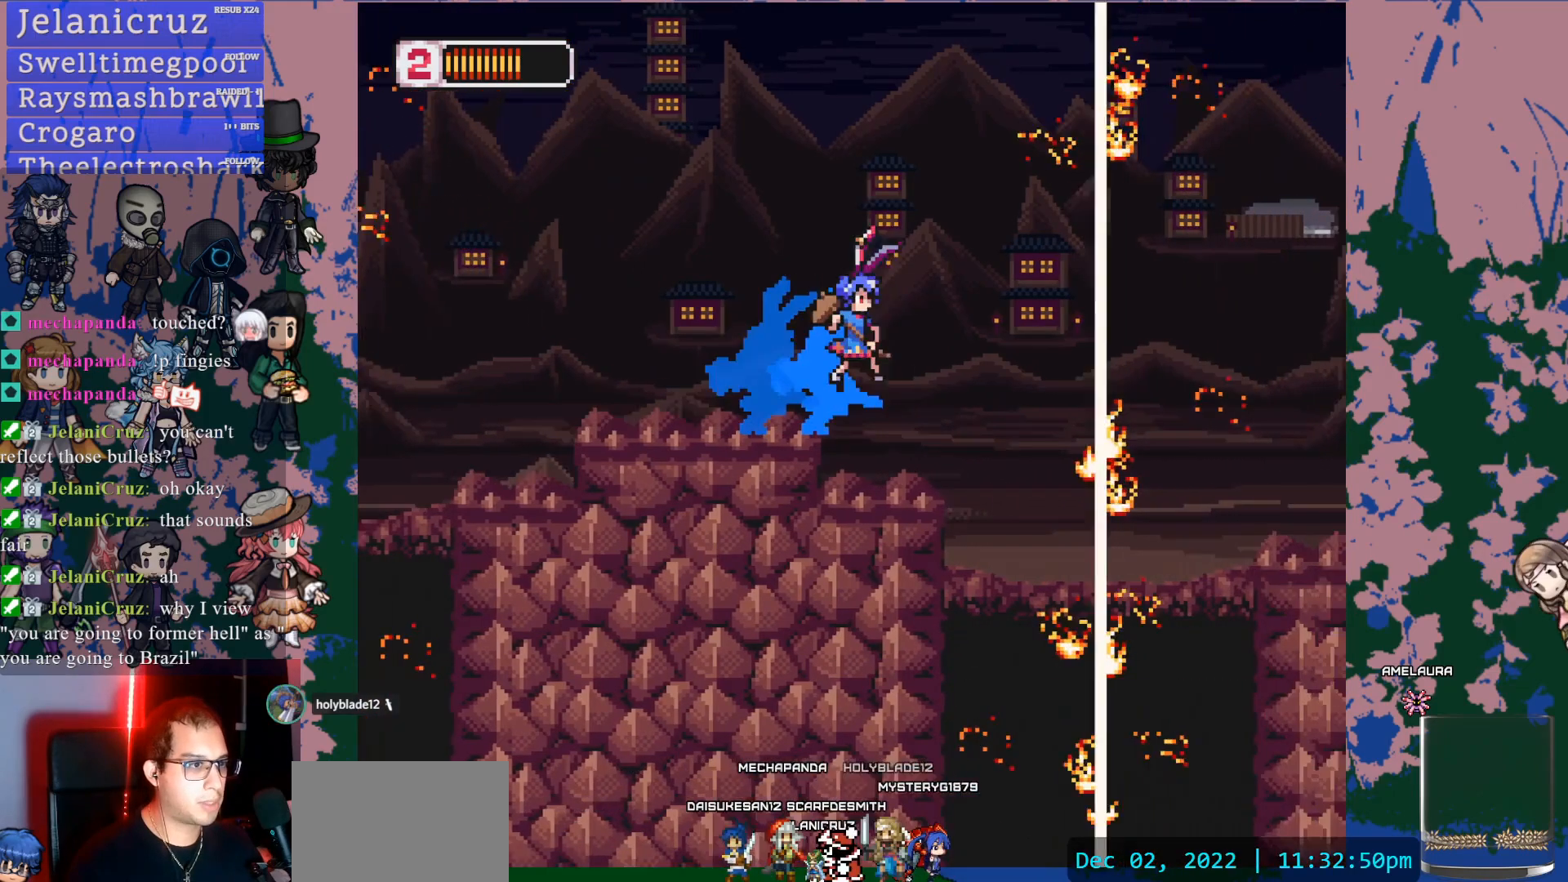
{"dt_ms": 500, "buttons": ["DPAD_RIGHT"], "left_stick": "center", "right_stick": "center", "events": [[167, "CROSS", "up"], [250, "L1", "up"], [367, "SQUARE", "down"], [500, "SQUARE", "up"]]}
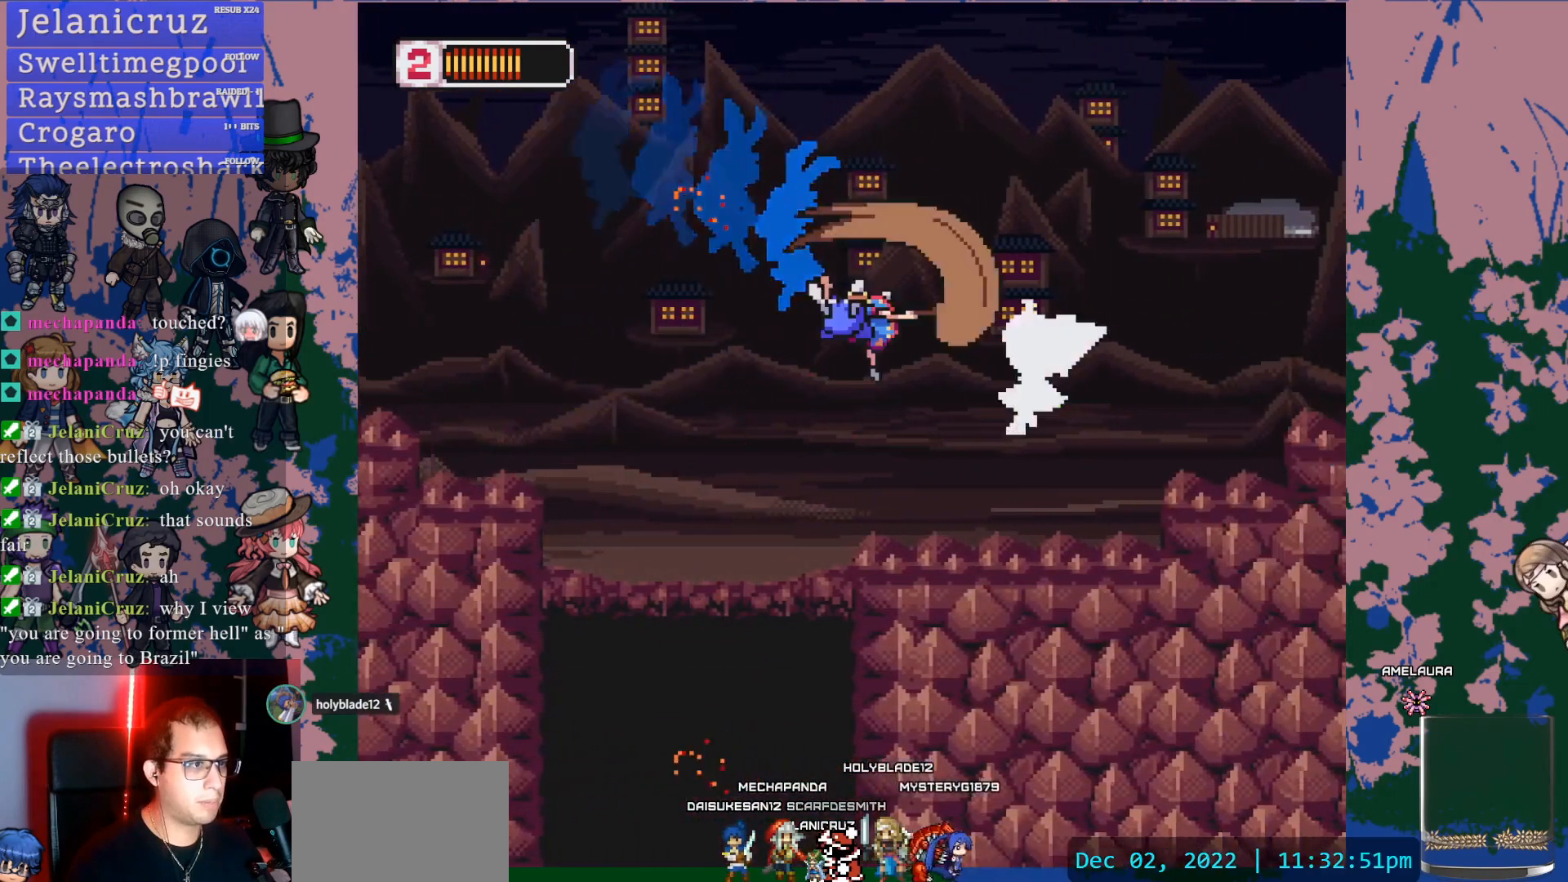
{"dt_ms": 500, "buttons": ["DPAD_RIGHT"], "left_stick": "center", "right_stick": "center", "events": [[67, "DPAD_RIGHT", "up"], [283, "CROSS", "down"], [283, "DPAD_RIGHT", "down"], [317, "SQUARE", "down"], [350, "CROSS", "up"], [417, "SQUARE", "up"]]}
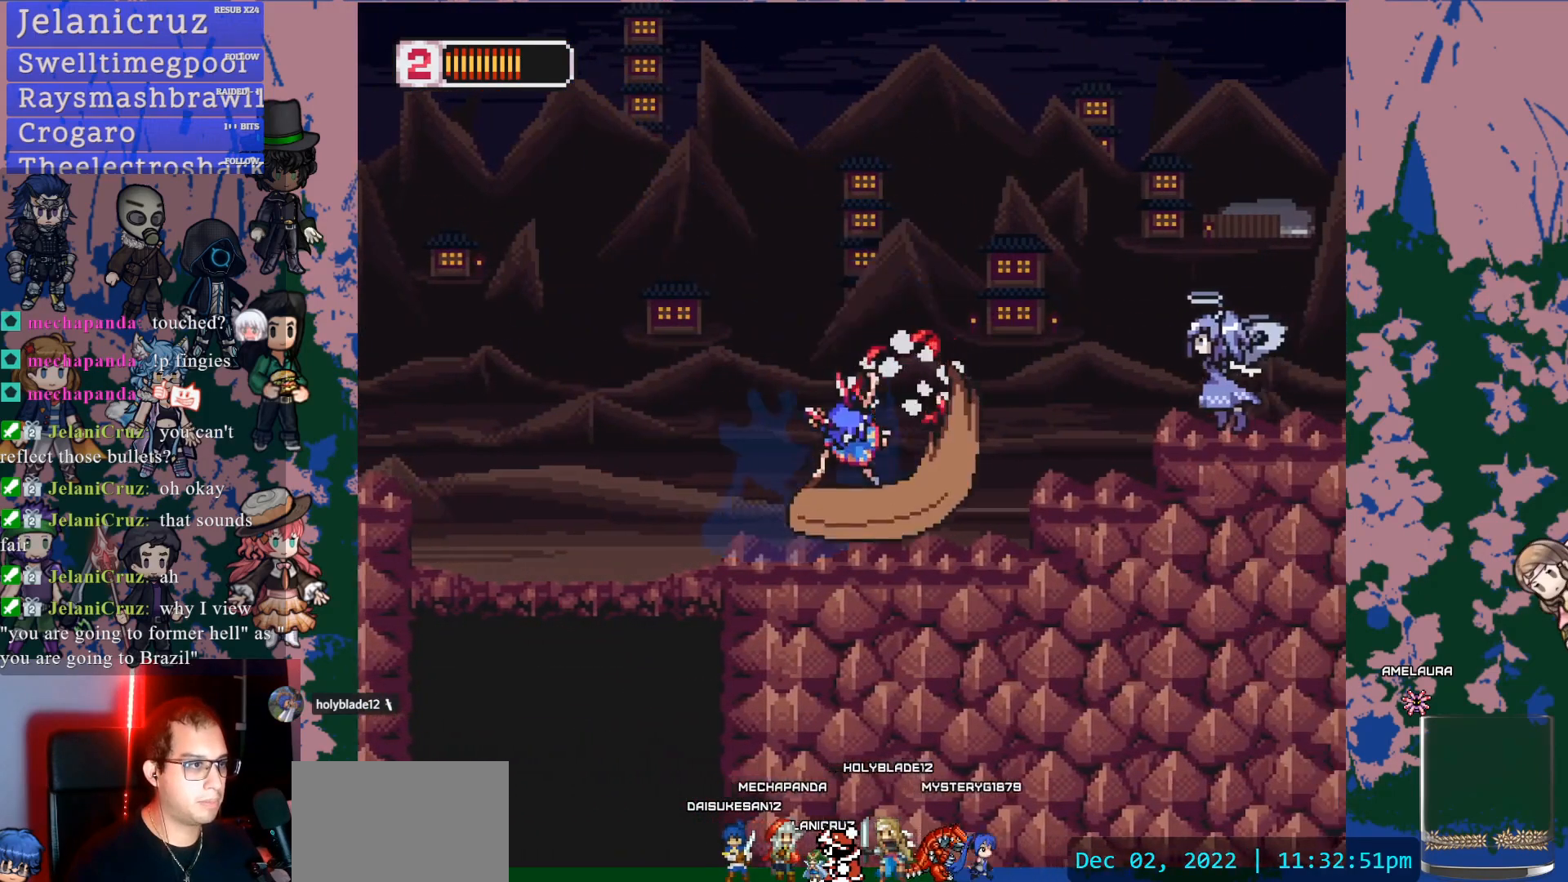
{"dt_ms": 500, "buttons": [], "left_stick": "center", "right_stick": "center", "events": [[133, "L1", "down"], [167, "CROSS", "down"], [200, "SQUARE", "down"], [250, "CROSS", "up"], [317, "L1", "up"], [317, "SQUARE", "up"], [367, "DPAD_RIGHT", "up"]]}
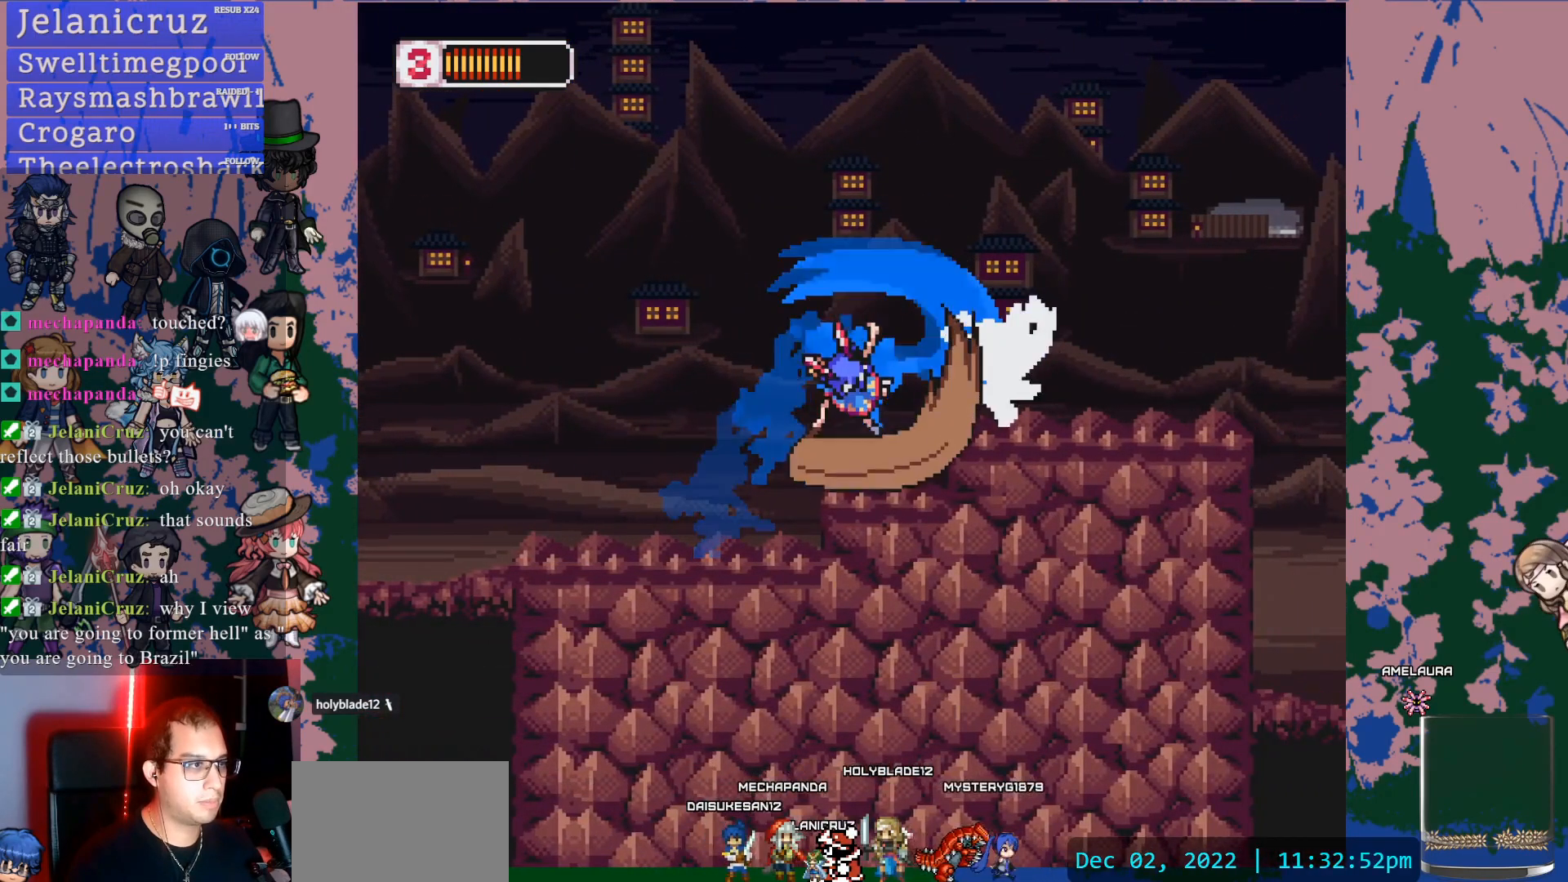
{"dt_ms": 1000, "buttons": [], "left_stick": "center", "right_stick": "center", "events": [[133, "CROSS", "down"], [150, "DPAD_RIGHT", "down"], [150, "SQUARE", "down"], [183, "CROSS", "up"], [233, "SQUARE", "up"], [250, "DPAD_RIGHT", "up"], [533, "DPAD_RIGHT", "down"], [583, "CROSS", "down"], [633, "SQUARE", "down"], [700, "CROSS", "up"], [700, "SQUARE", "up"], [917, "DPAD_RIGHT", "up"]]}
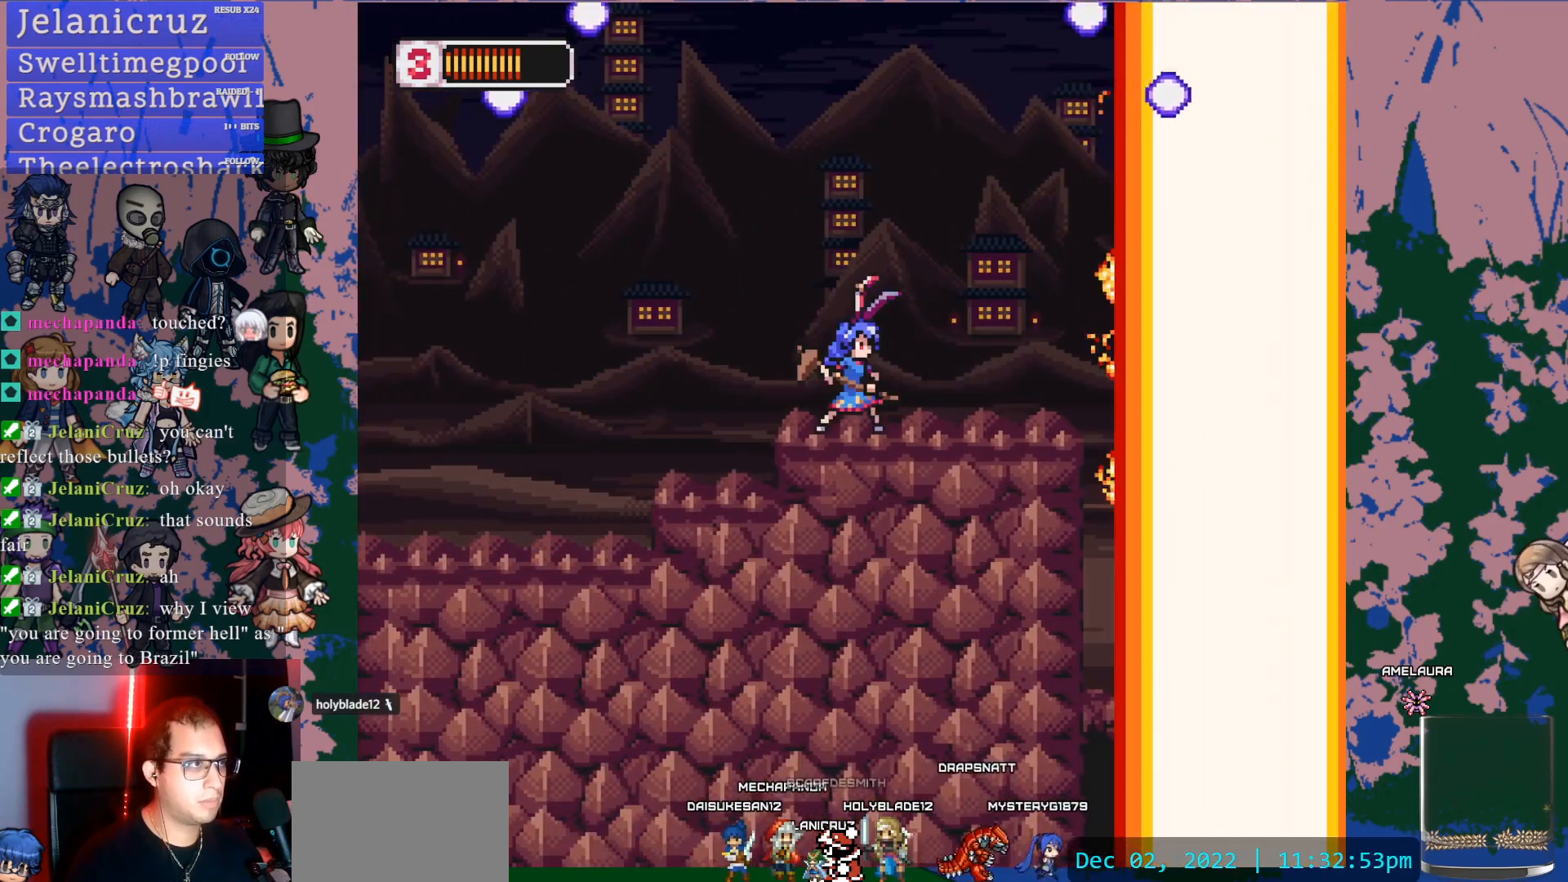
{"dt_ms": 500, "buttons": [], "left_stick": "center", "right_stick": "center", "events": [[117, "CROSS", "down"], [150, "SQUARE", "down"], [200, "CROSS", "up"], [267, "SQUARE", "up"], [333, "DPAD_RIGHT", "down"], [467, "DPAD_RIGHT", "up"]]}
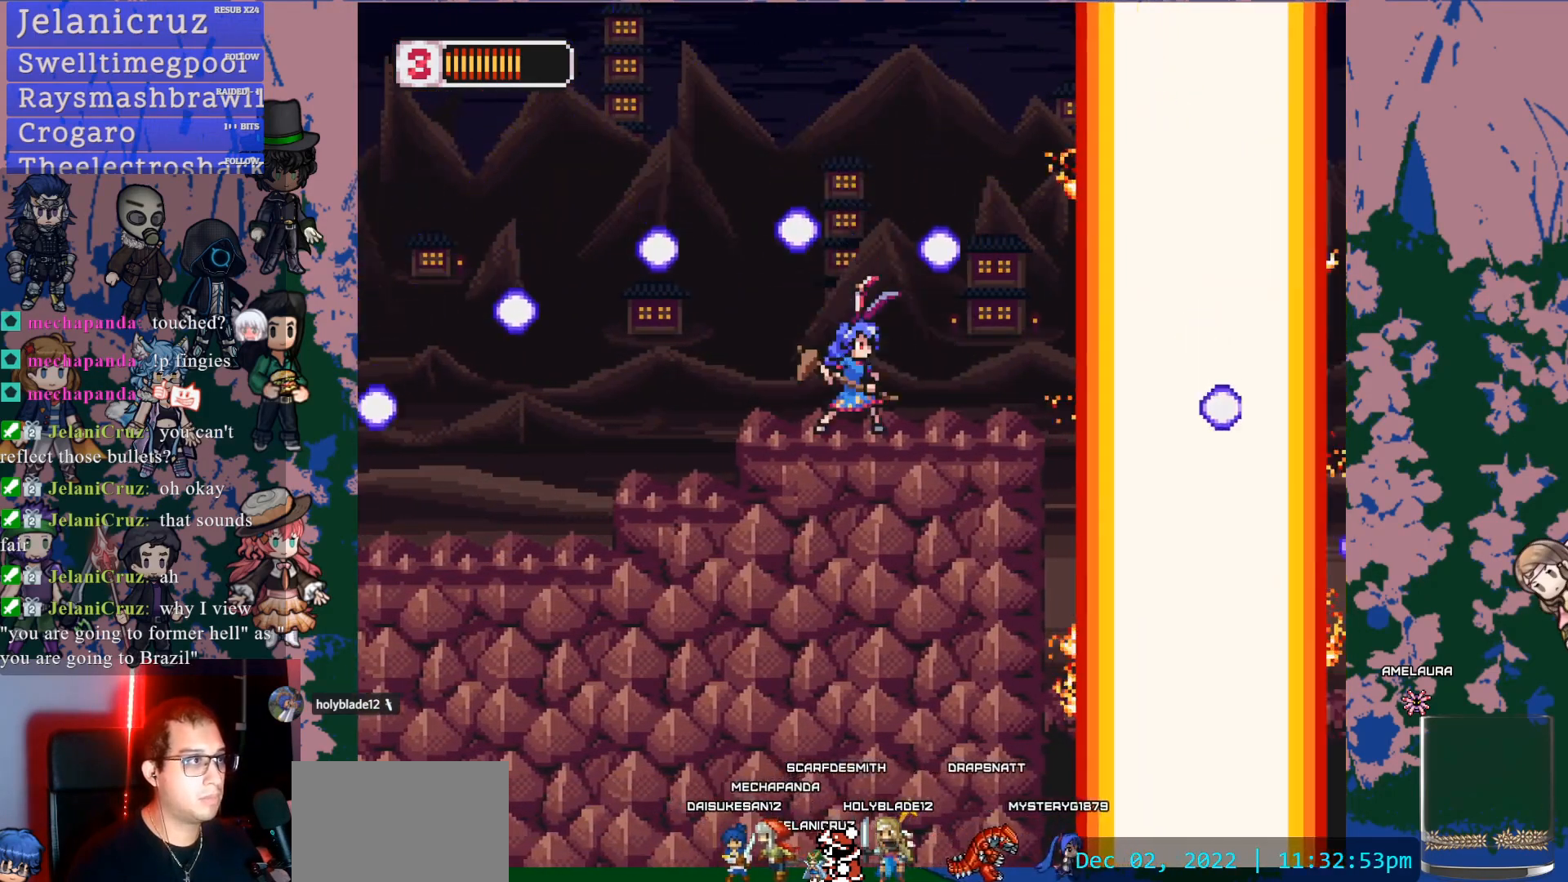
{"dt_ms": 500, "buttons": [], "left_stick": "center", "right_stick": "center", "events": [[117, "DPAD_RIGHT", "down"], [217, "DPAD_RIGHT", "up"]]}
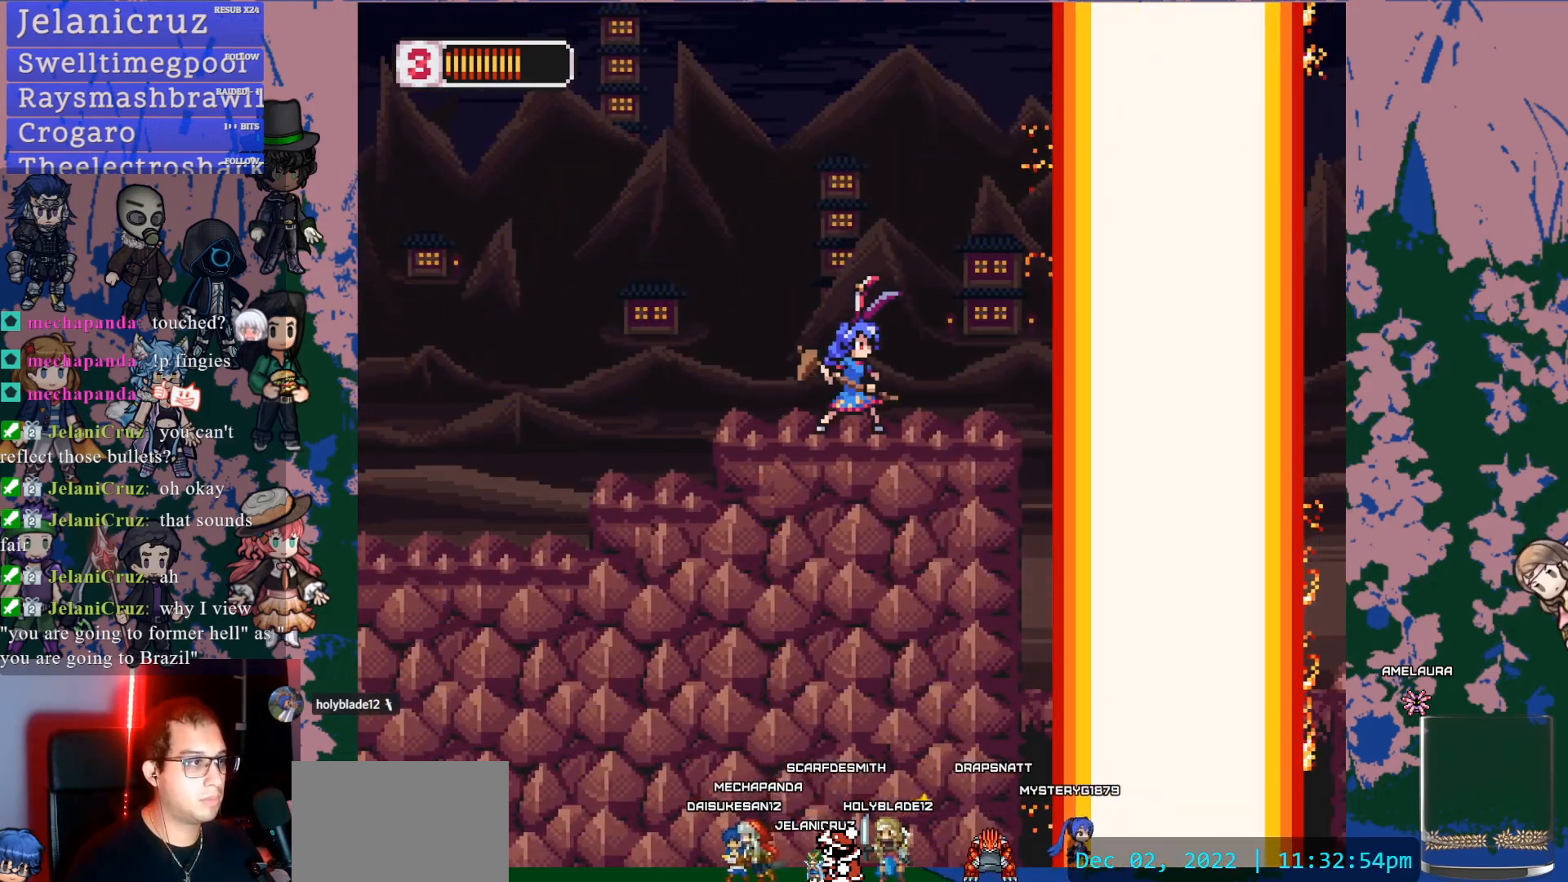
{"dt_ms": 500, "buttons": ["L1", "DPAD_RIGHT"], "left_stick": "center", "right_stick": "center", "events": [[383, "DPAD_RIGHT", "down"], [467, "L1", "down"]]}
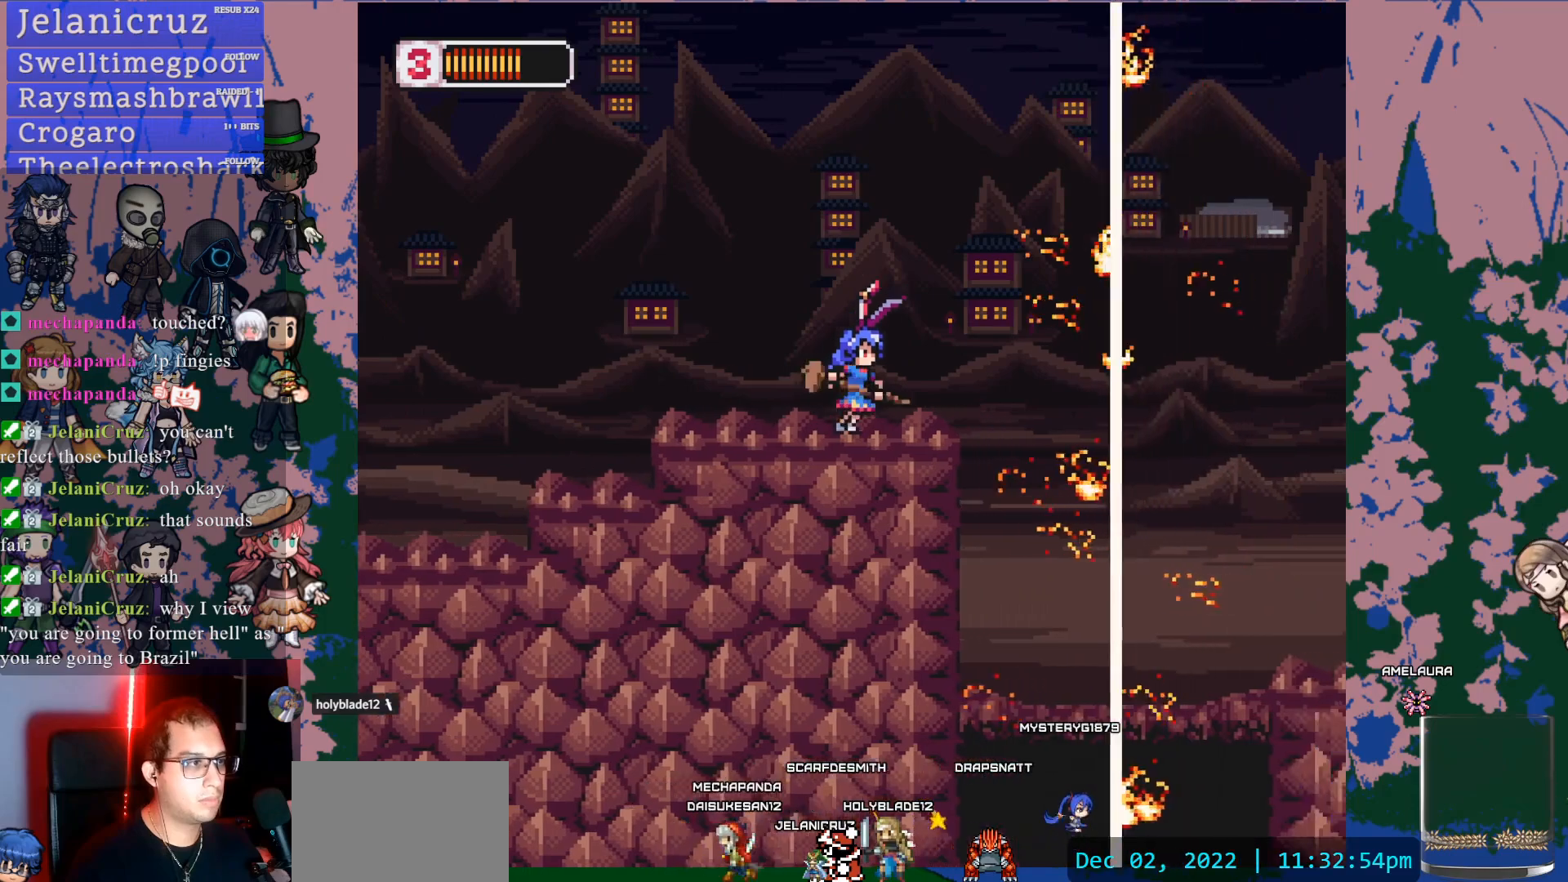
{"dt_ms": 1000, "buttons": ["SQUARE", "DPAD_RIGHT"], "left_stick": "center", "right_stick": "center", "events": [[67, "CROSS", "down"], [200, "CROSS", "up"], [250, "L1", "up"], [450, "SQUARE", "down"], [533, "DPAD_RIGHT", "up"], [583, "SQUARE", "up"], [667, "DPAD_RIGHT", "down"], [733, "DPAD_RIGHT", "up"], [883, "CROSS", "down"], [917, "SQUARE", "down"], [933, "DPAD_RIGHT", "down"], [1000, "CROSS", "up"]]}
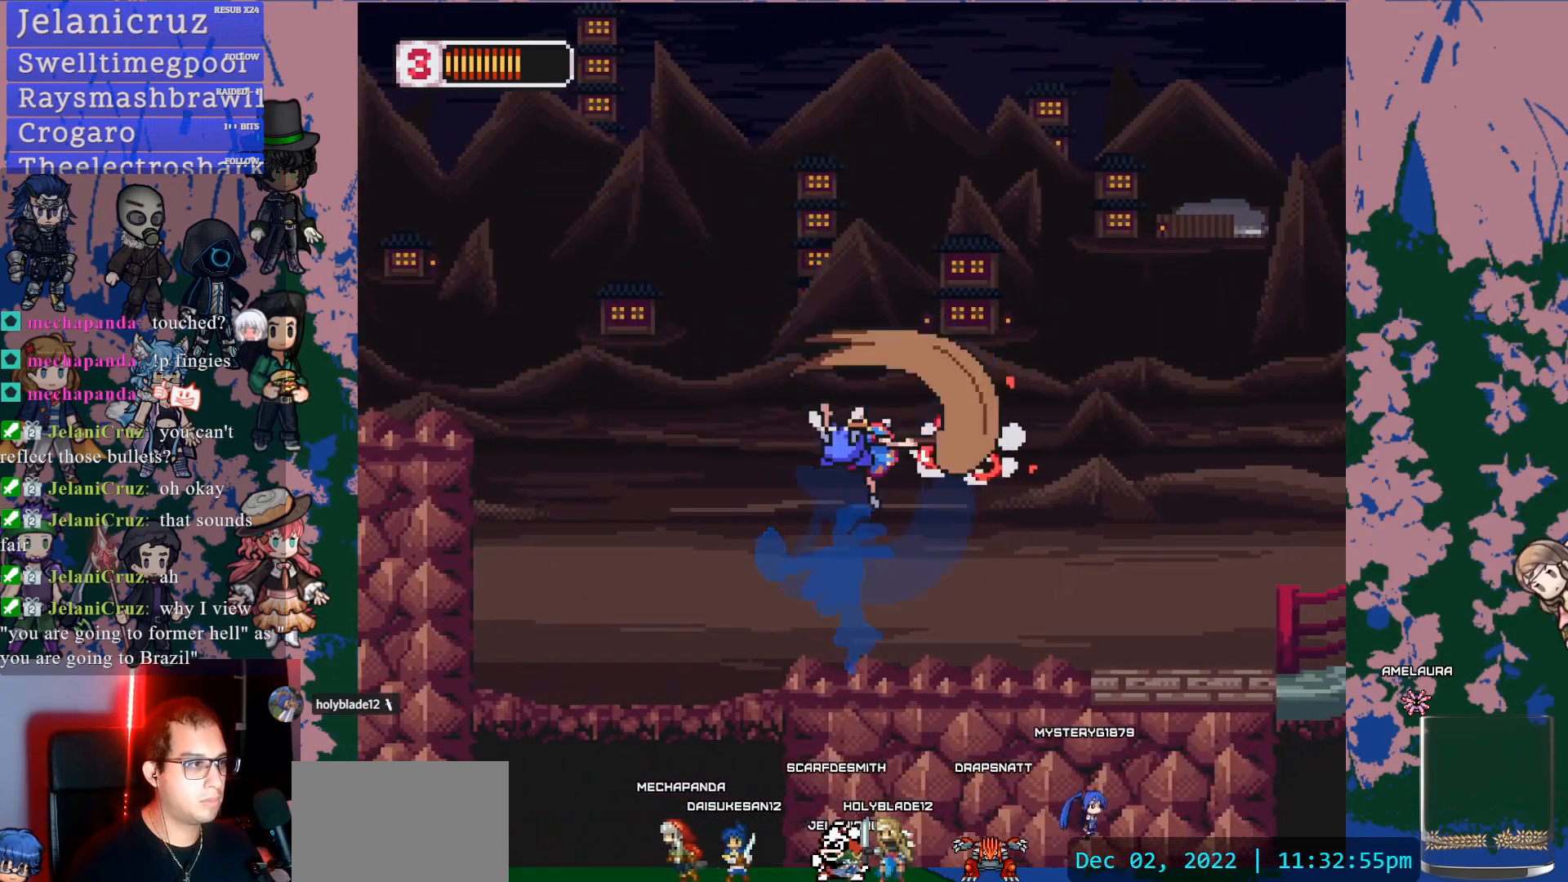
{"dt_ms": 500, "buttons": ["CROSS", "L1", "DPAD_RIGHT"], "left_stick": "center", "right_stick": "center", "events": [[33, "SQUARE", "up"], [317, "L1", "down"], [500, "CROSS", "down"]]}
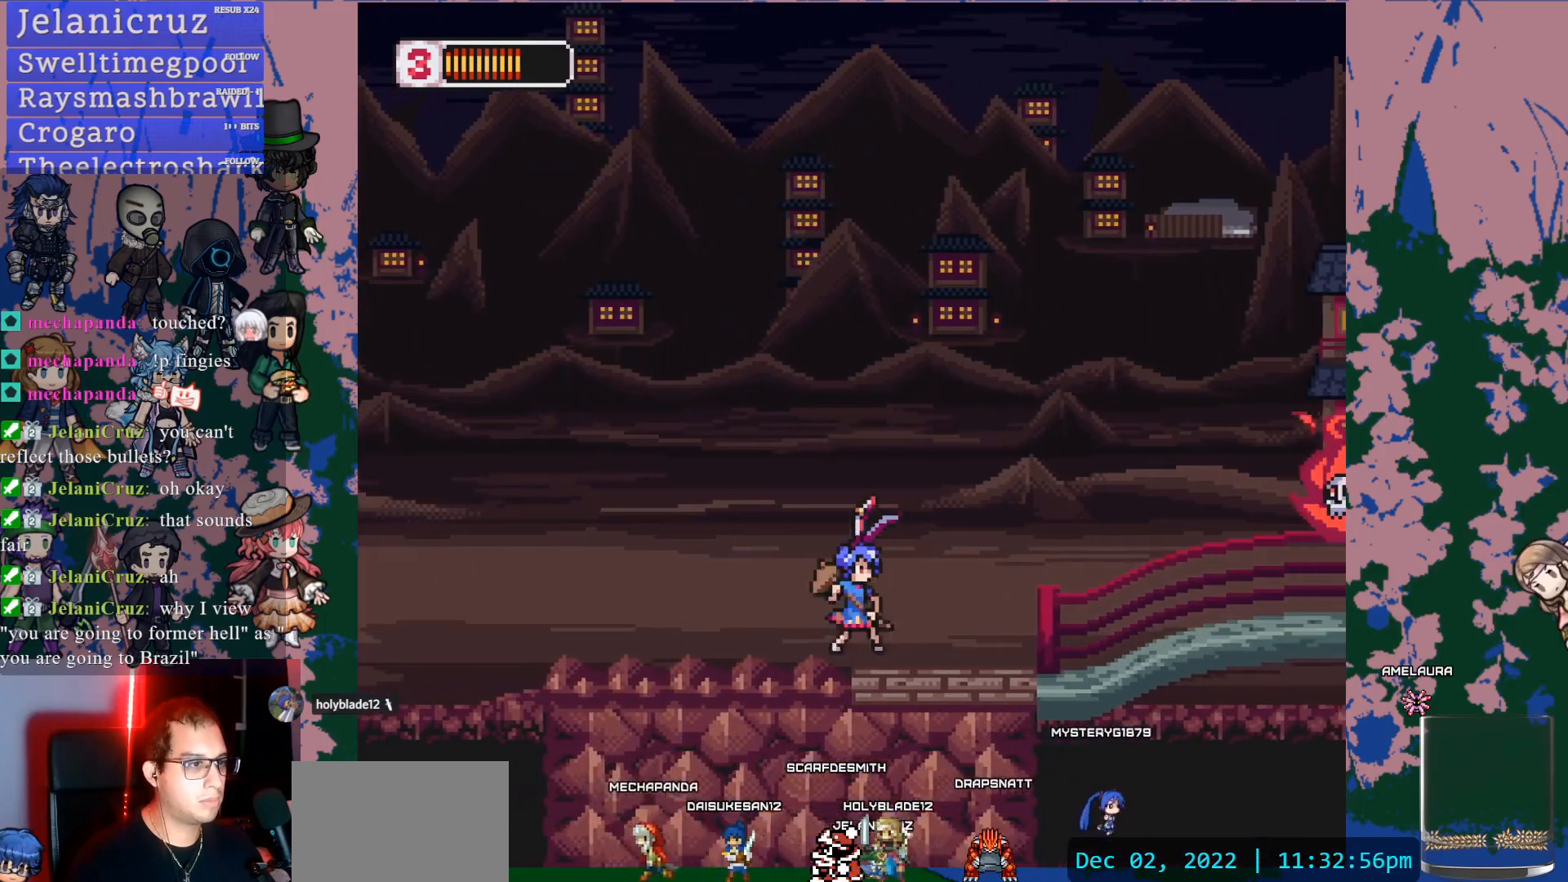
{"dt_ms": 500, "buttons": [], "left_stick": "center", "right_stick": "center", "events": [[217, "CROSS", "up"], [283, "L1", "up"], [333, "SQUARE", "down"], [433, "DPAD_RIGHT", "up"], [467, "SQUARE", "up"]]}
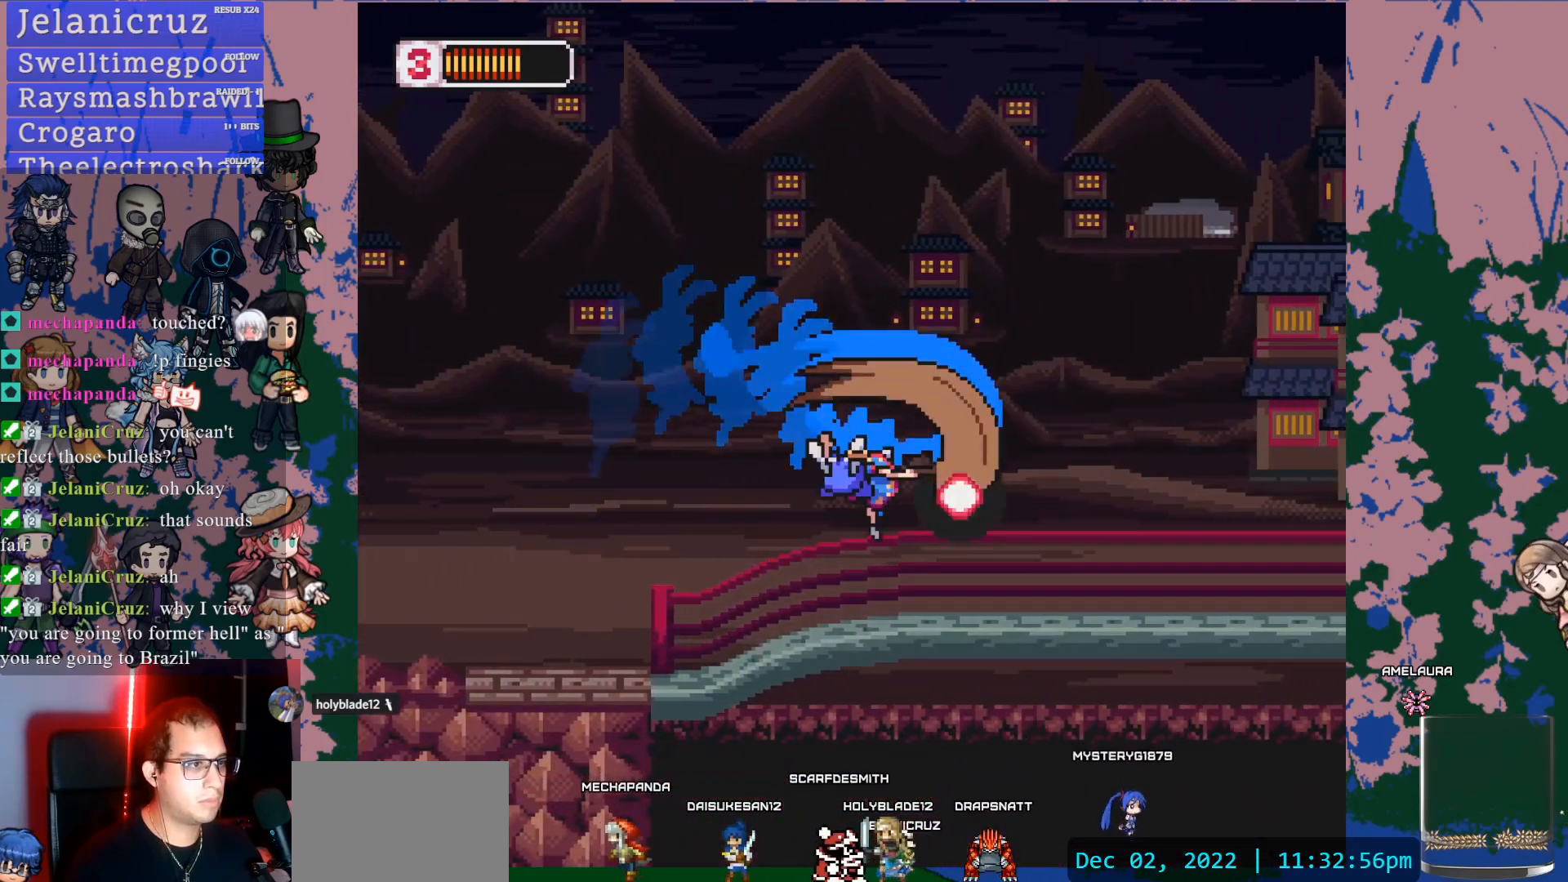
{"dt_ms": 500, "buttons": [], "left_stick": "center", "right_stick": "center", "events": [[233, "DPAD_LEFT", "down"], [317, "L1", "down"], [467, "DPAD_LEFT", "up"], [467, "L1", "up"]]}
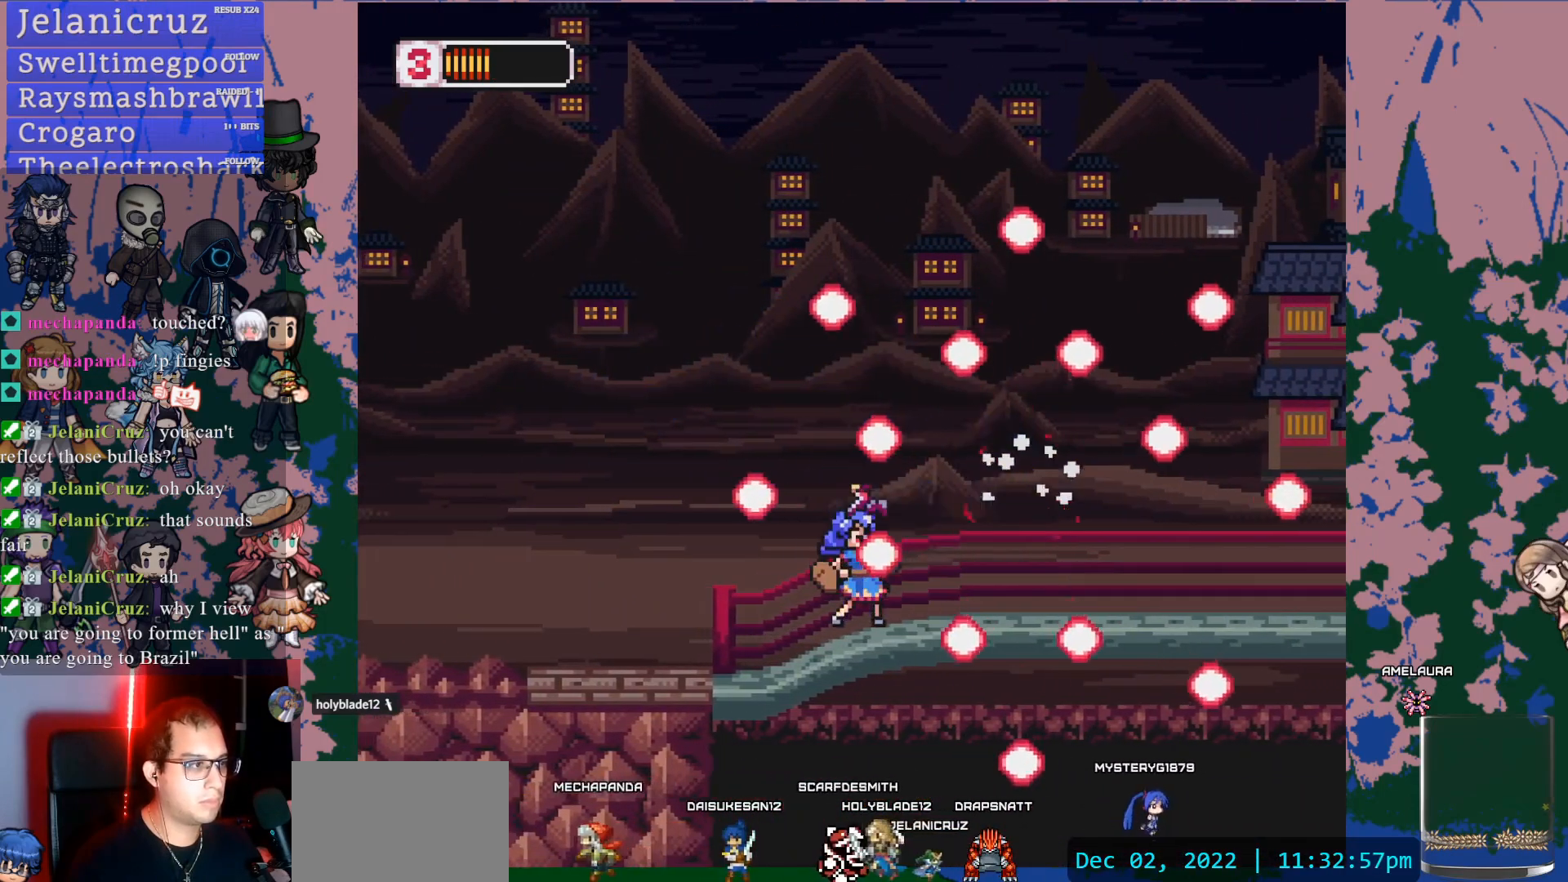
{"dt_ms": 500, "buttons": ["L1", "DPAD_RIGHT"], "left_stick": "center", "right_stick": "center", "events": [[100, "DPAD_RIGHT", "down"], [150, "L1", "down"]]}
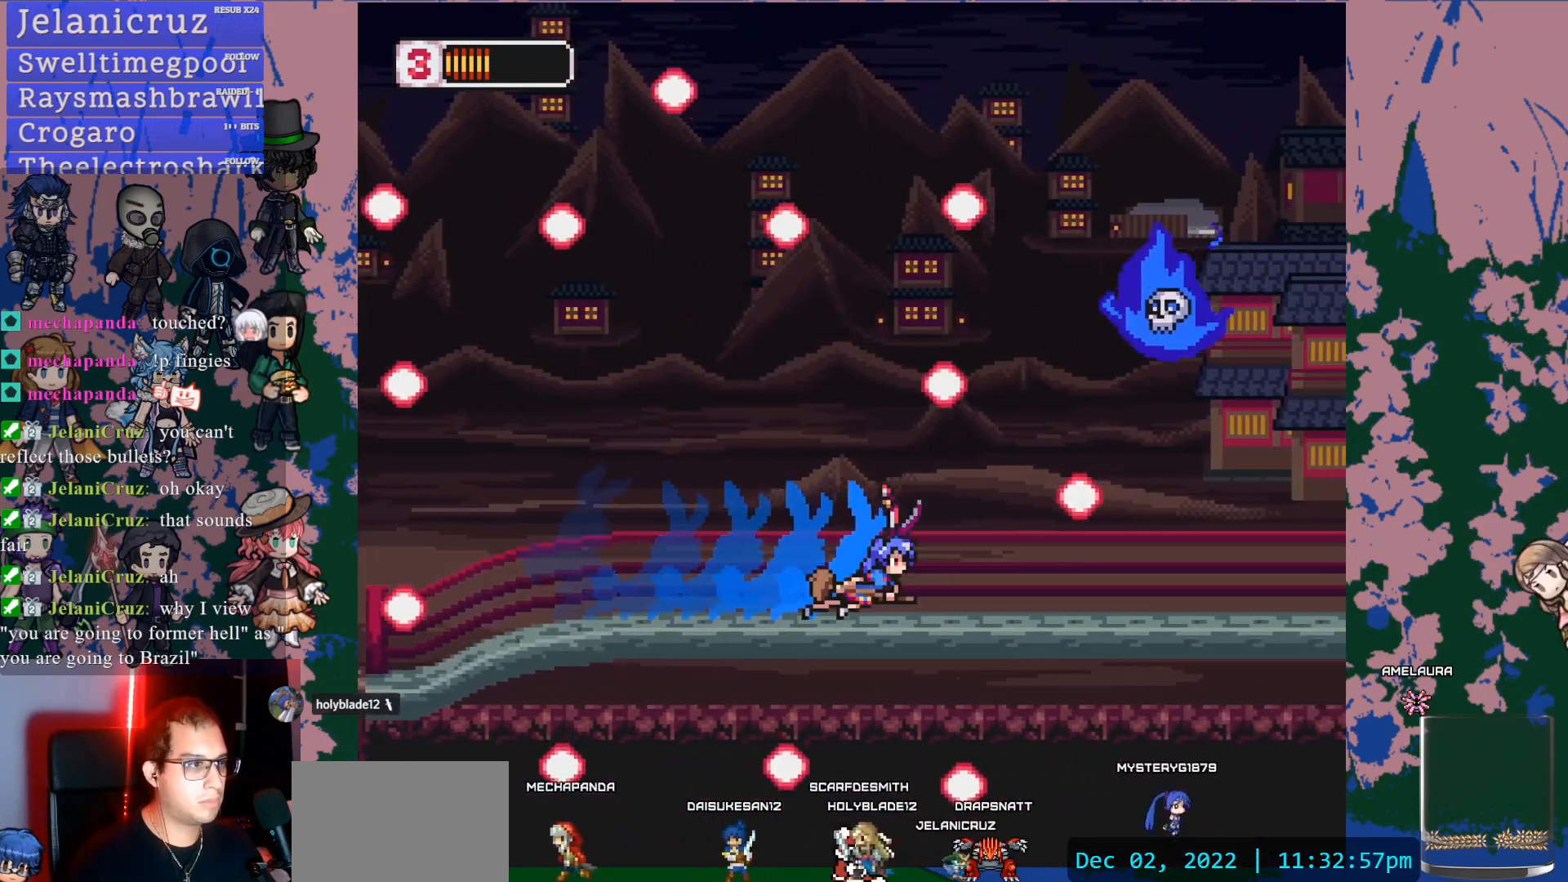
{"dt_ms": 500, "buttons": ["DPAD_LEFT"], "left_stick": "center", "right_stick": "center", "events": [[50, "CROSS", "down"], [133, "SQUARE", "down"], [217, "L1", "up"], [233, "DPAD_RIGHT", "up"], [300, "CROSS", "up"], [317, "SQUARE", "up"], [333, "DPAD_LEFT", "down"]]}
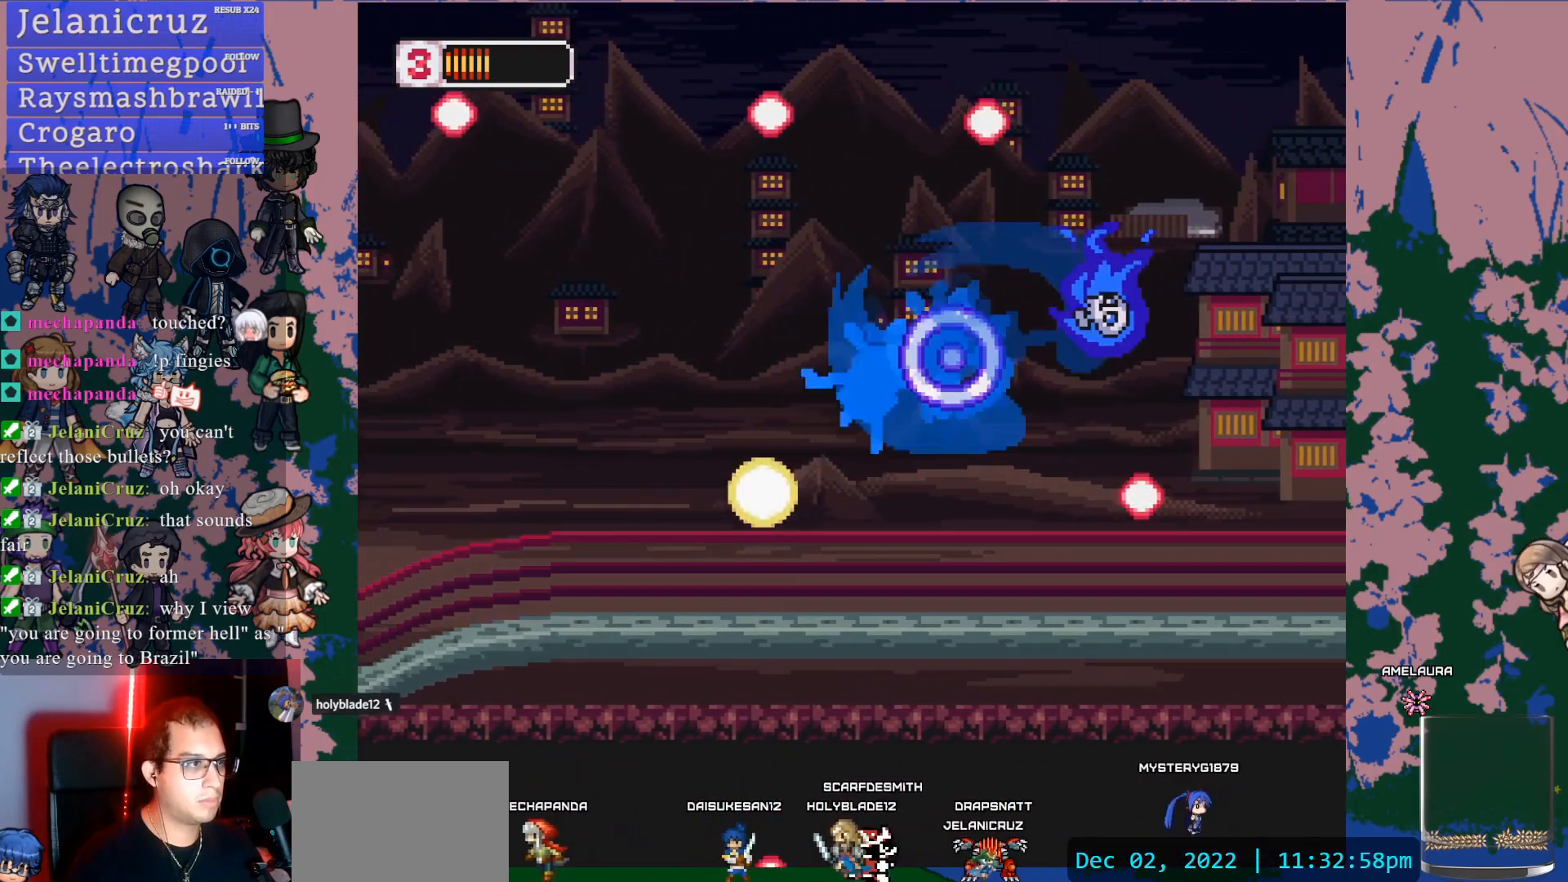
{"dt_ms": 500, "buttons": ["CROSS", "SQUARE", "DPAD_RIGHT"], "left_stick": "center", "right_stick": "center", "events": [[83, "DPAD_LEFT", "up"], [200, "DPAD_RIGHT", "down"], [367, "CROSS", "down"], [417, "SQUARE", "down"]]}
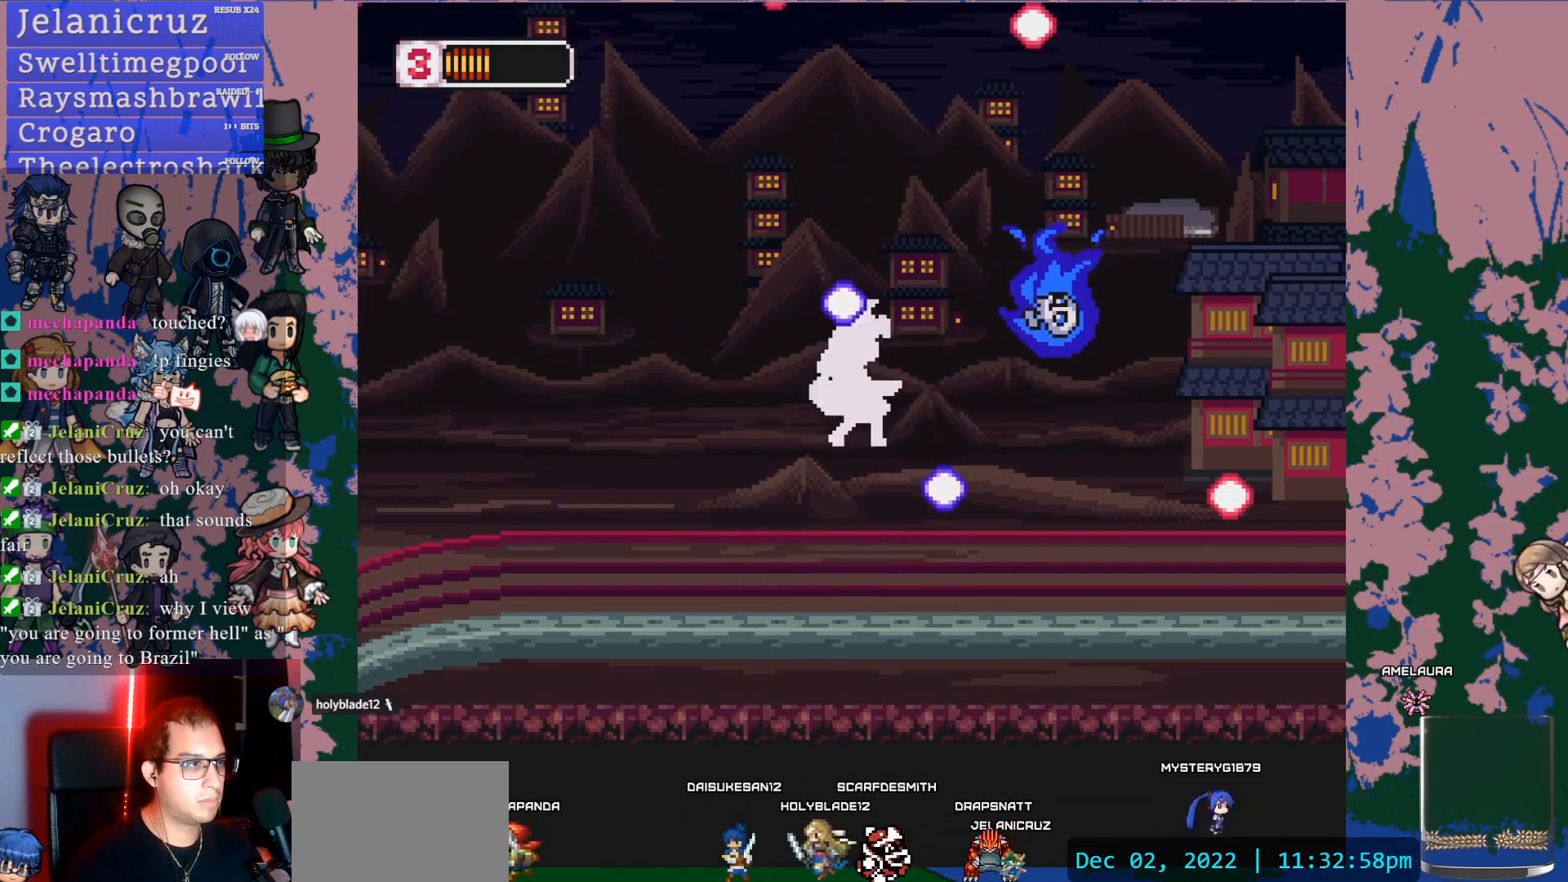
{"dt_ms": 500, "buttons": ["CROSS"], "left_stick": "center", "right_stick": "center", "events": [[17, "CROSS", "up"], [33, "DPAD_RIGHT", "up"], [67, "SQUARE", "up"], [500, "CROSS", "down"]]}
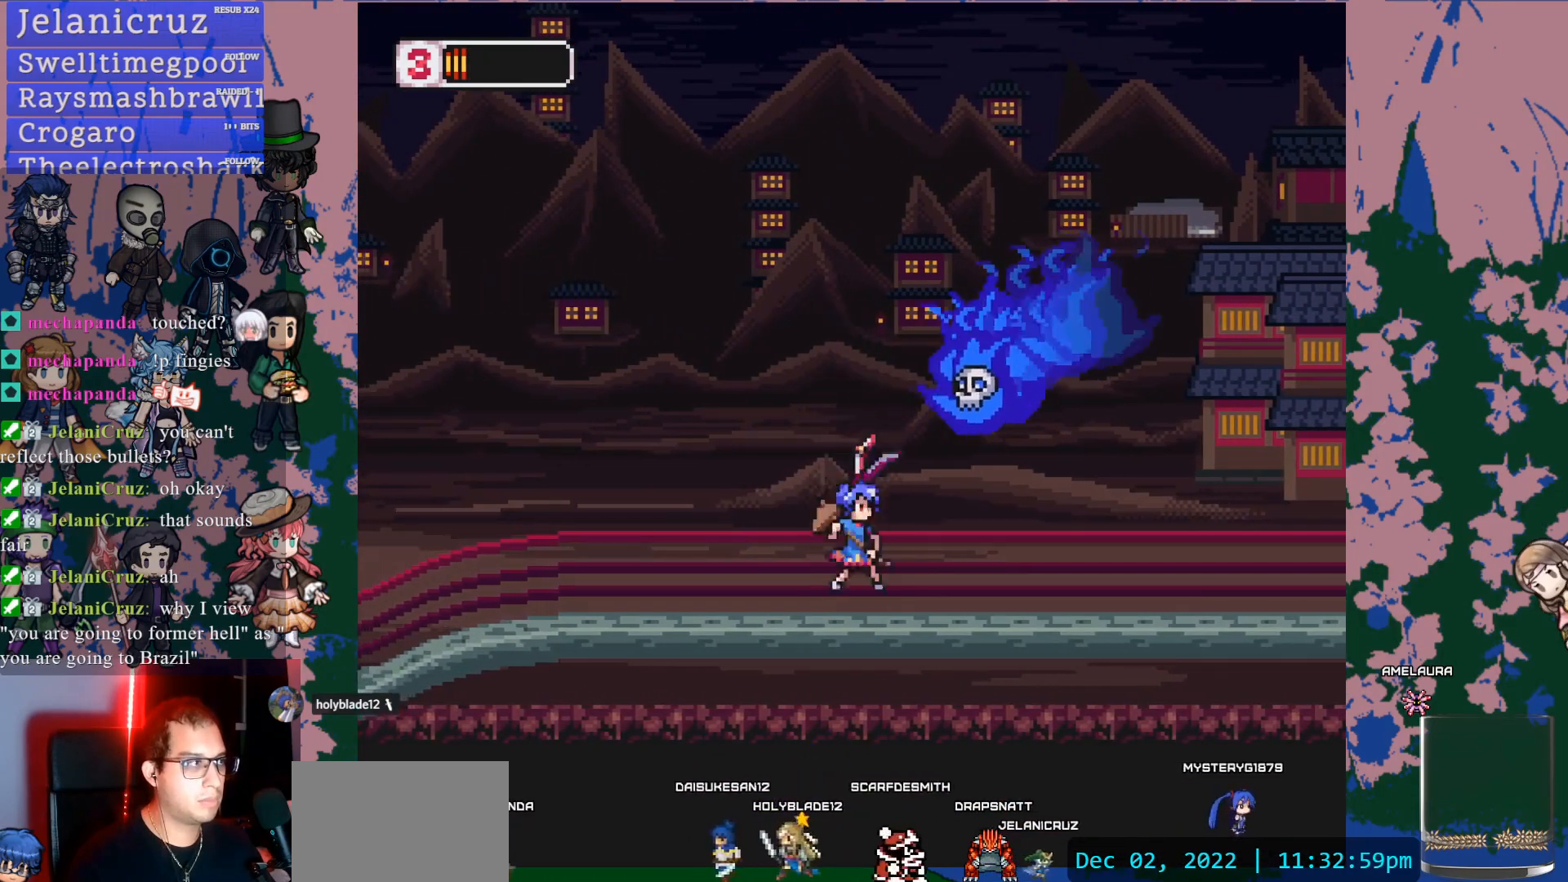
{"dt_ms": 500, "buttons": ["DPAD_RIGHT"], "left_stick": "center", "right_stick": "center", "events": [[33, "SQUARE", "down"], [100, "CROSS", "up"], [133, "SQUARE", "up"], [367, "DPAD_RIGHT", "down"]]}
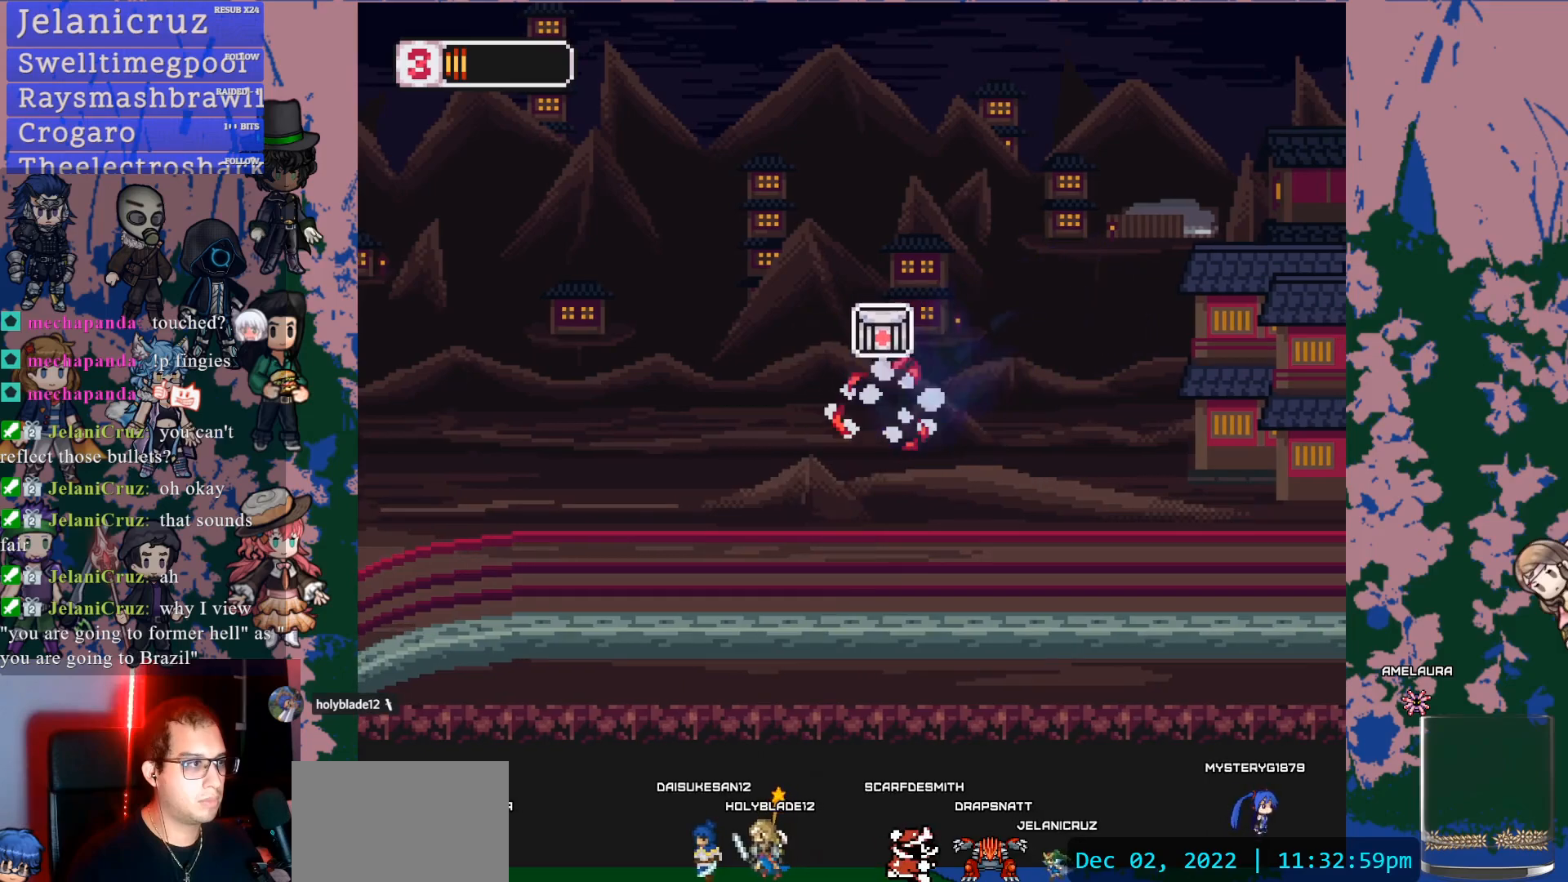
{"dt_ms": 500, "buttons": ["DPAD_RIGHT"], "left_stick": "center", "right_stick": "center", "events": [[17, "DPAD_RIGHT", "up"], [317, "DPAD_RIGHT", "down"]]}